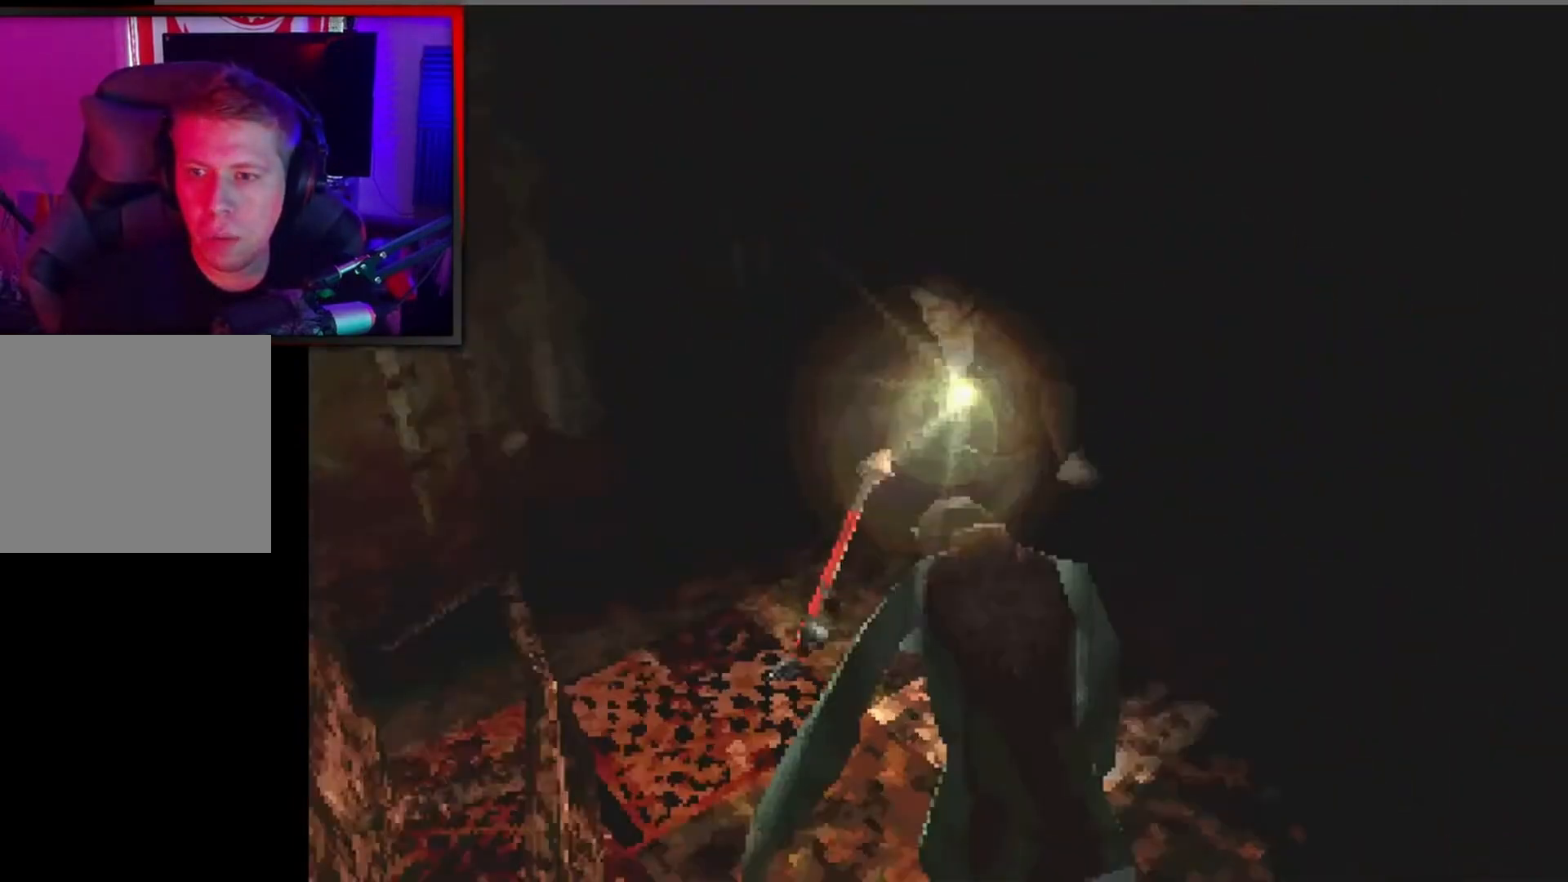
Gameplay with a controller (Xbox layout); each line is a JSON object with the inputs held at the frame after it. "events" lists button and stick changes between this image and that frame as [ms after this image, input, new state], when the widget could be followed in between. Not read: right_stick.
{"buttons": [], "left_stick": "center", "events": [[400, "X", "up"], [400, "left_stick", "center"]]}
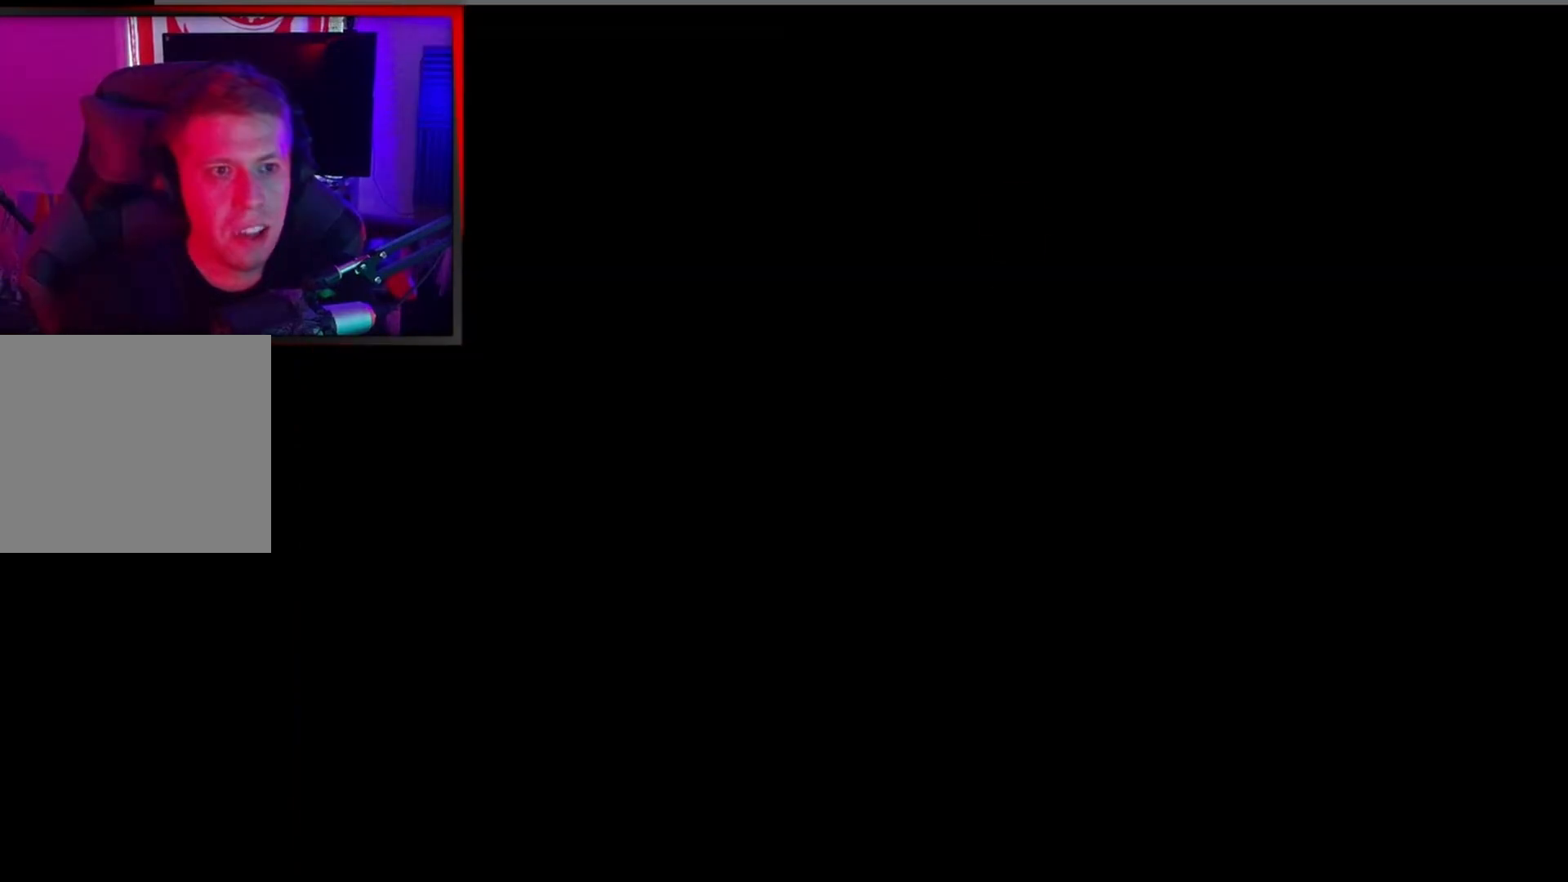
{"buttons": [], "left_stick": "center", "events": []}
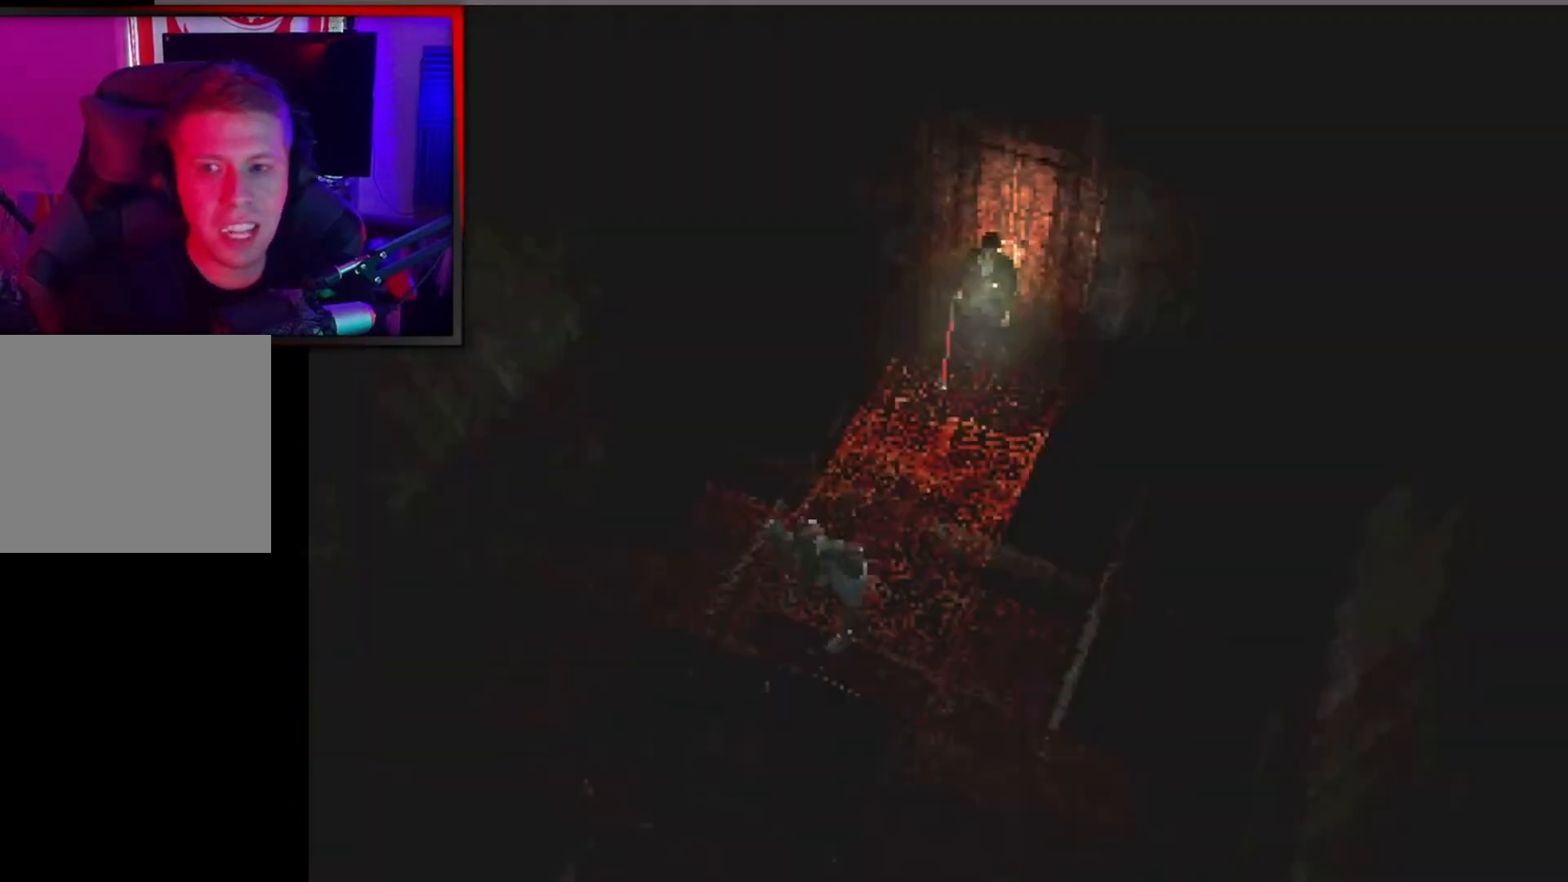
{"buttons": [], "left_stick": "up", "events": [[267, "L2", "down"], [400, "left_stick", "up"], [433, "L2", "up"]]}
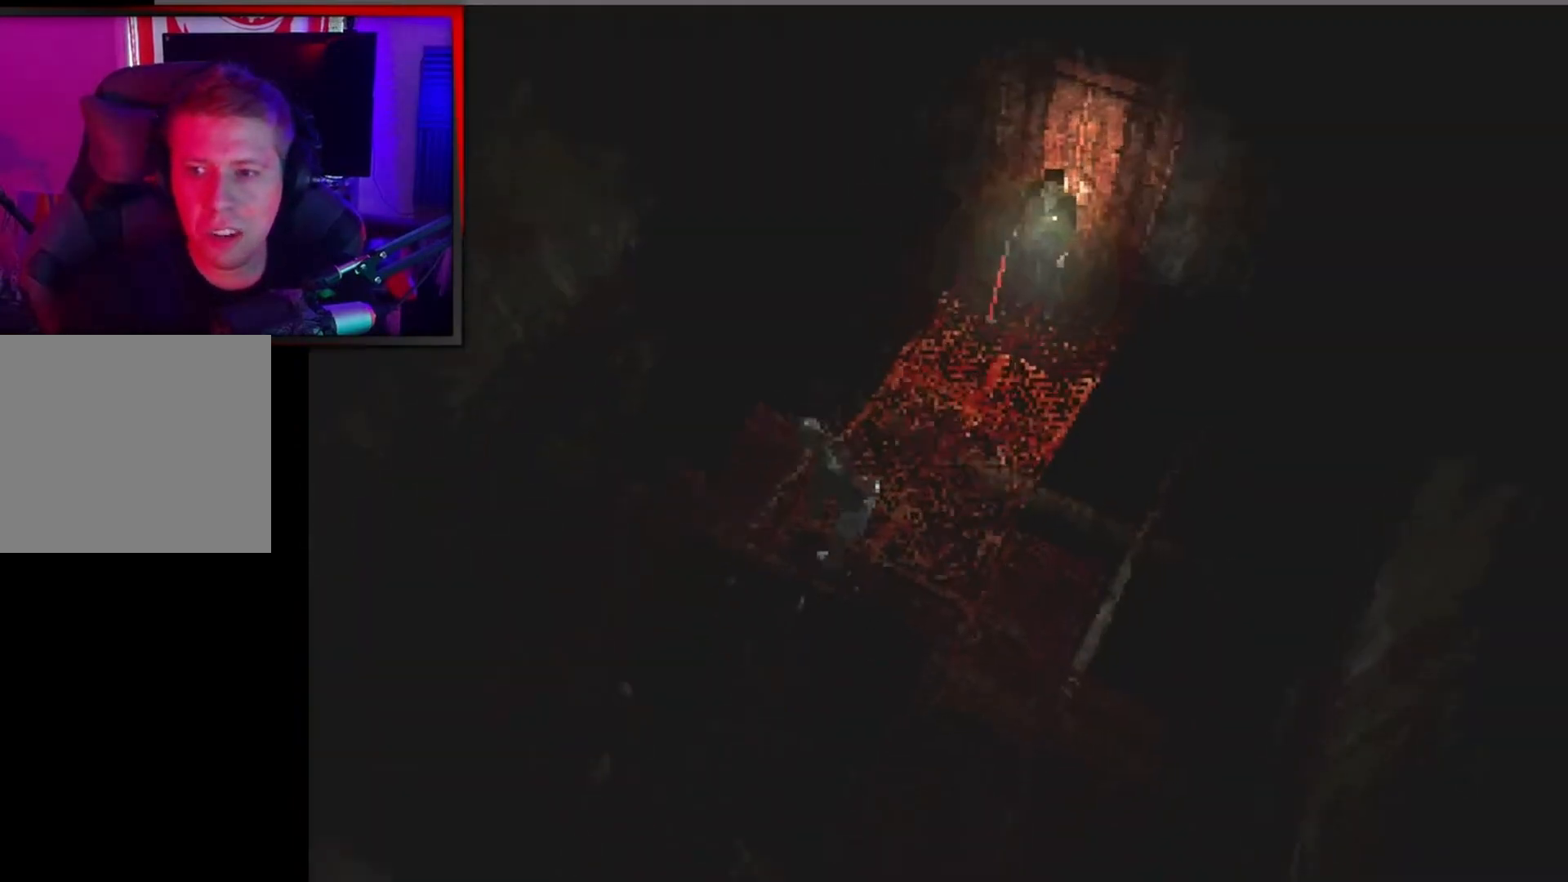
{"buttons": ["X"], "left_stick": "up-left", "events": [[333, "X", "down"], [500, "left_stick", "up-left"]]}
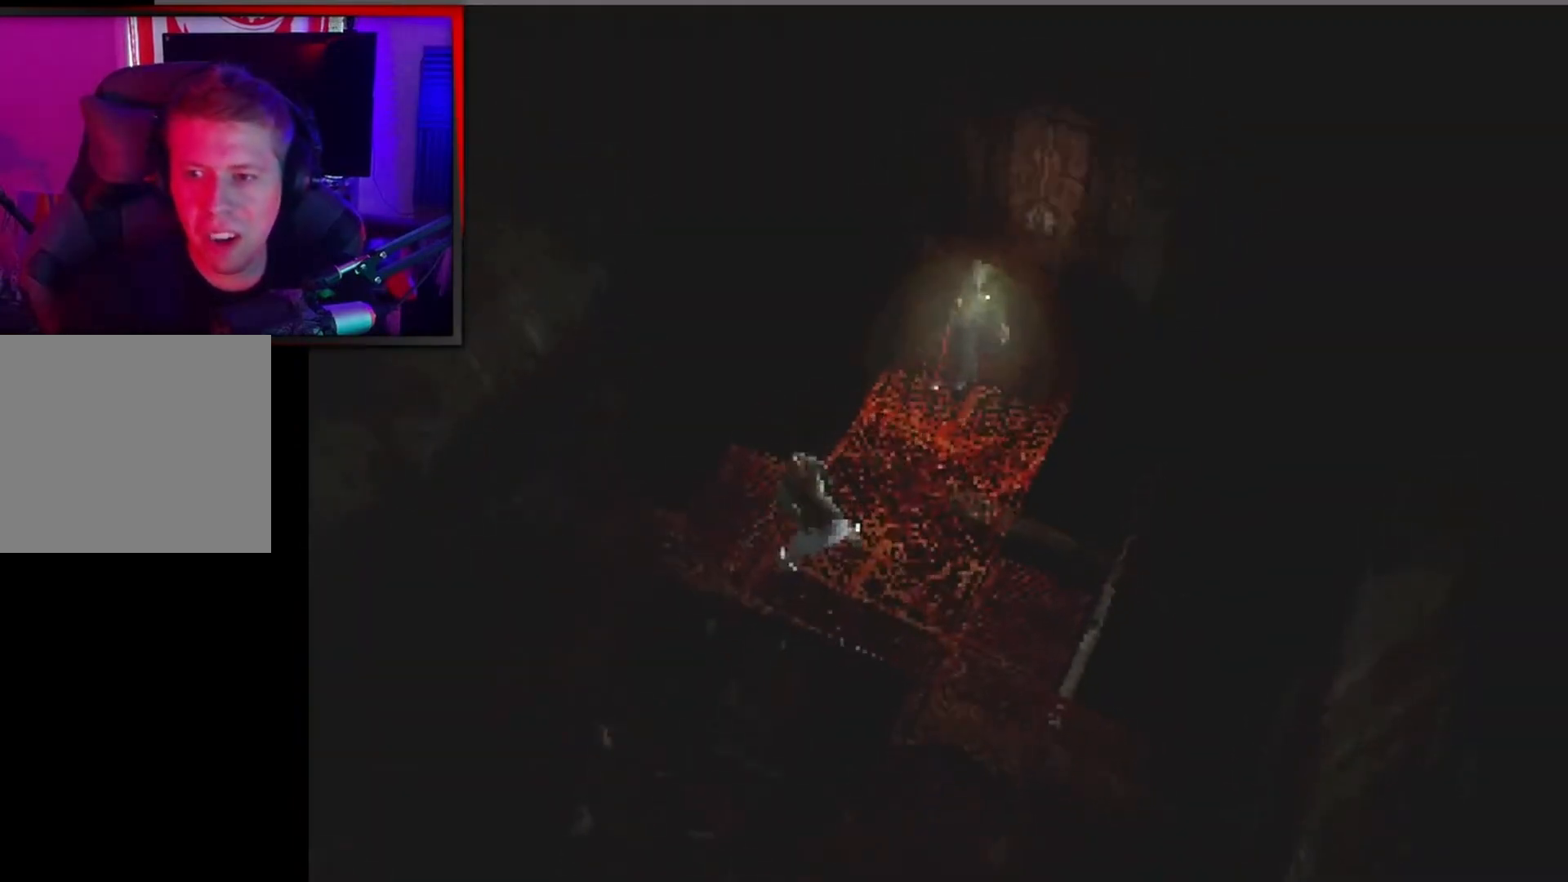
{"buttons": [], "left_stick": "center", "events": [[333, "X", "up"], [333, "left_stick", "center"]]}
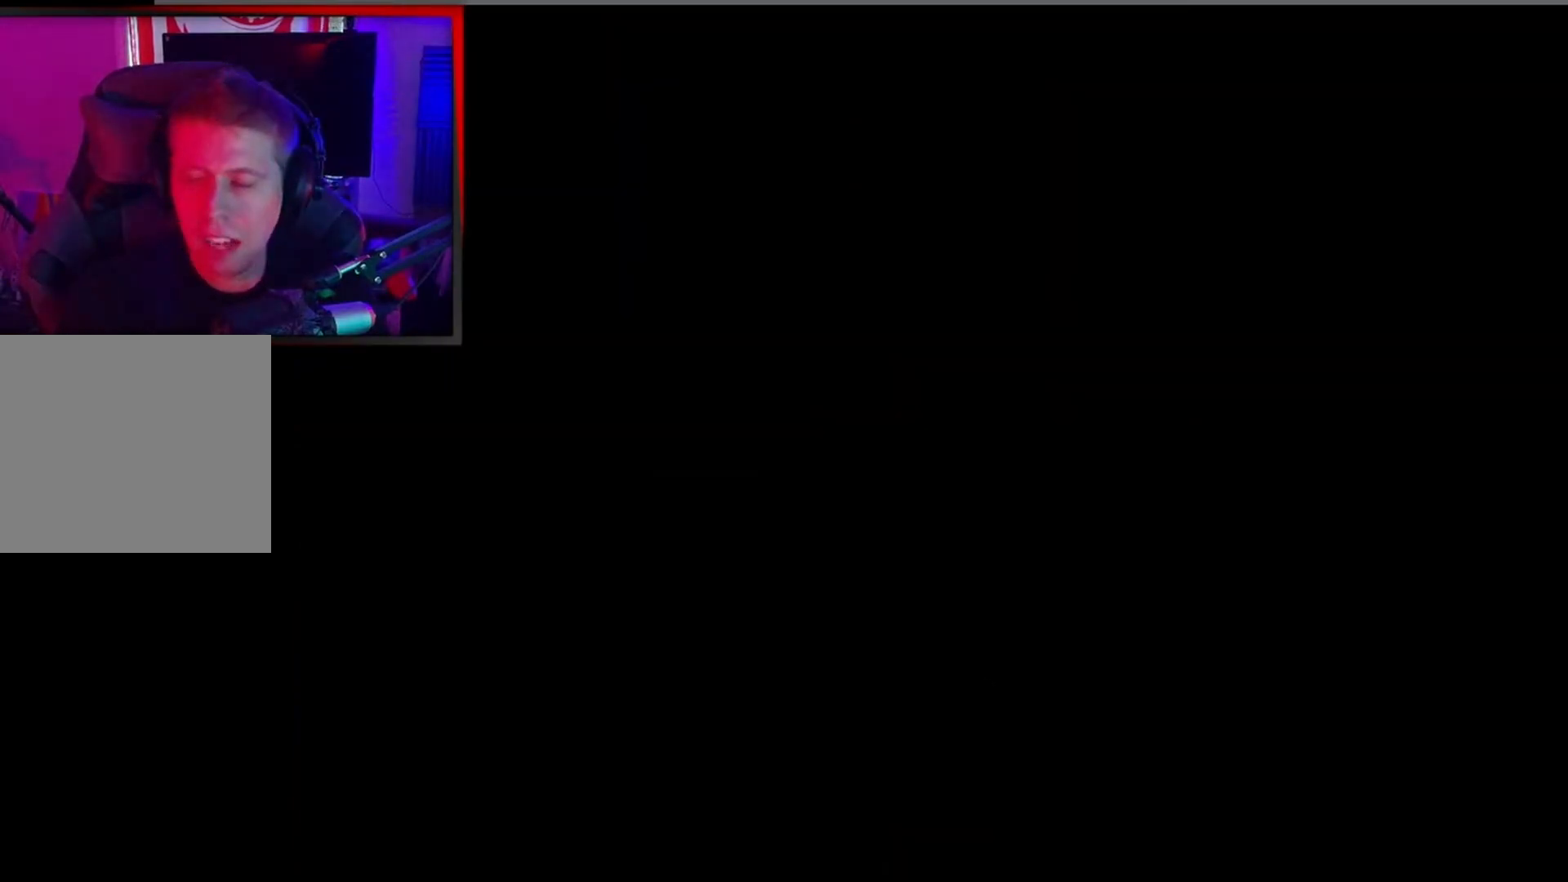
{"buttons": ["X"], "left_stick": "up-right", "events": [[167, "left_stick", "right"], [300, "X", "down"], [400, "left_stick", "up-right"]]}
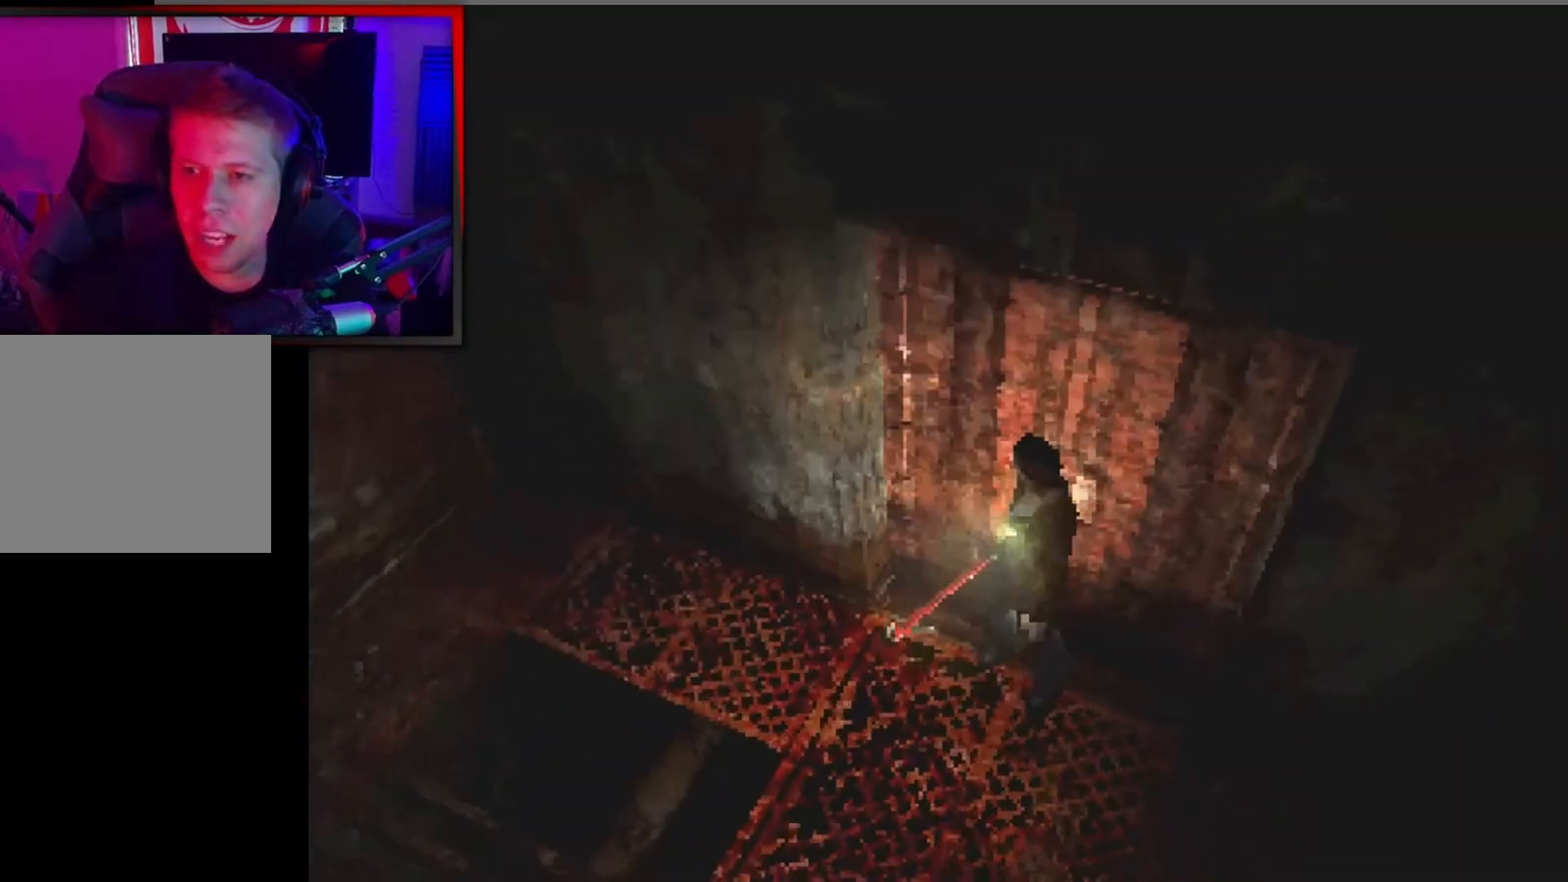
{"buttons": ["X"], "left_stick": "up-right", "events": [[133, "left_stick", "up"], [367, "left_stick", "up-right"]]}
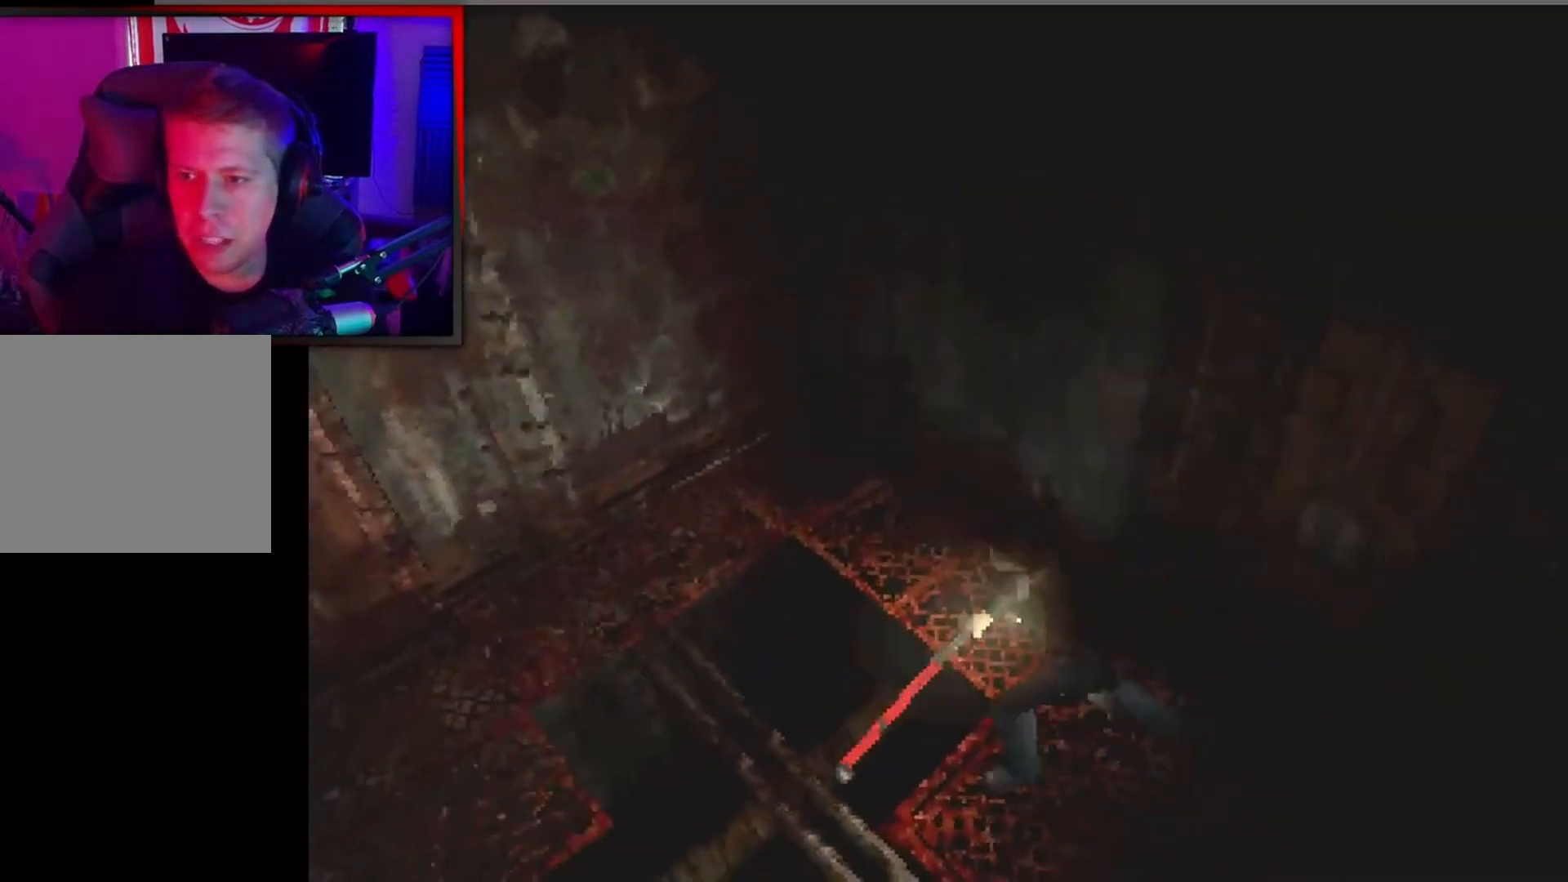
{"buttons": ["X"], "left_stick": "up-right", "events": []}
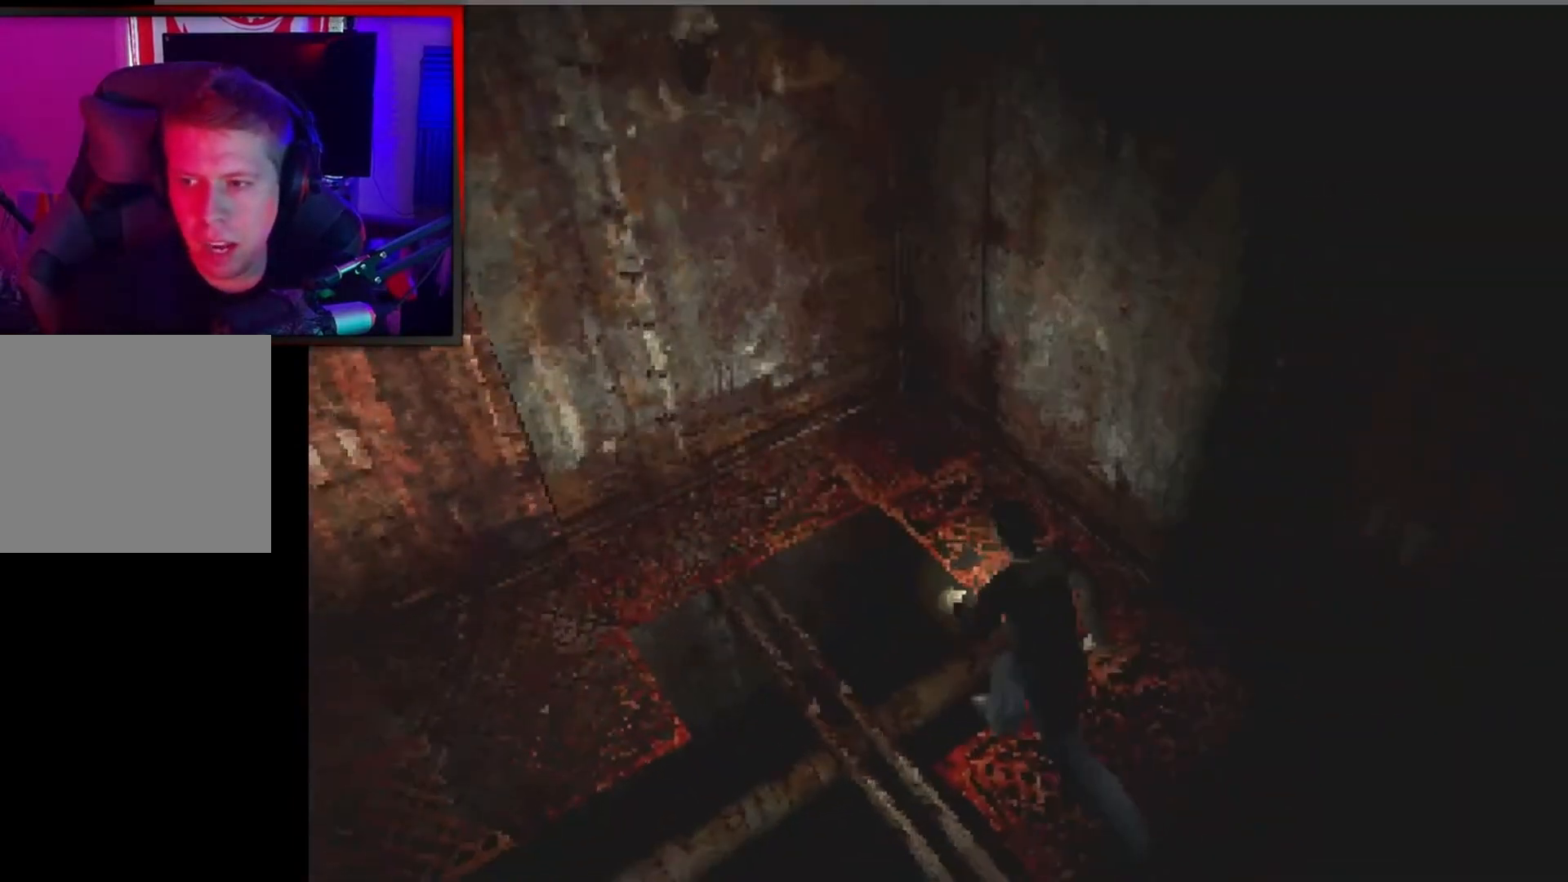
{"buttons": ["X"], "left_stick": "up-right", "events": []}
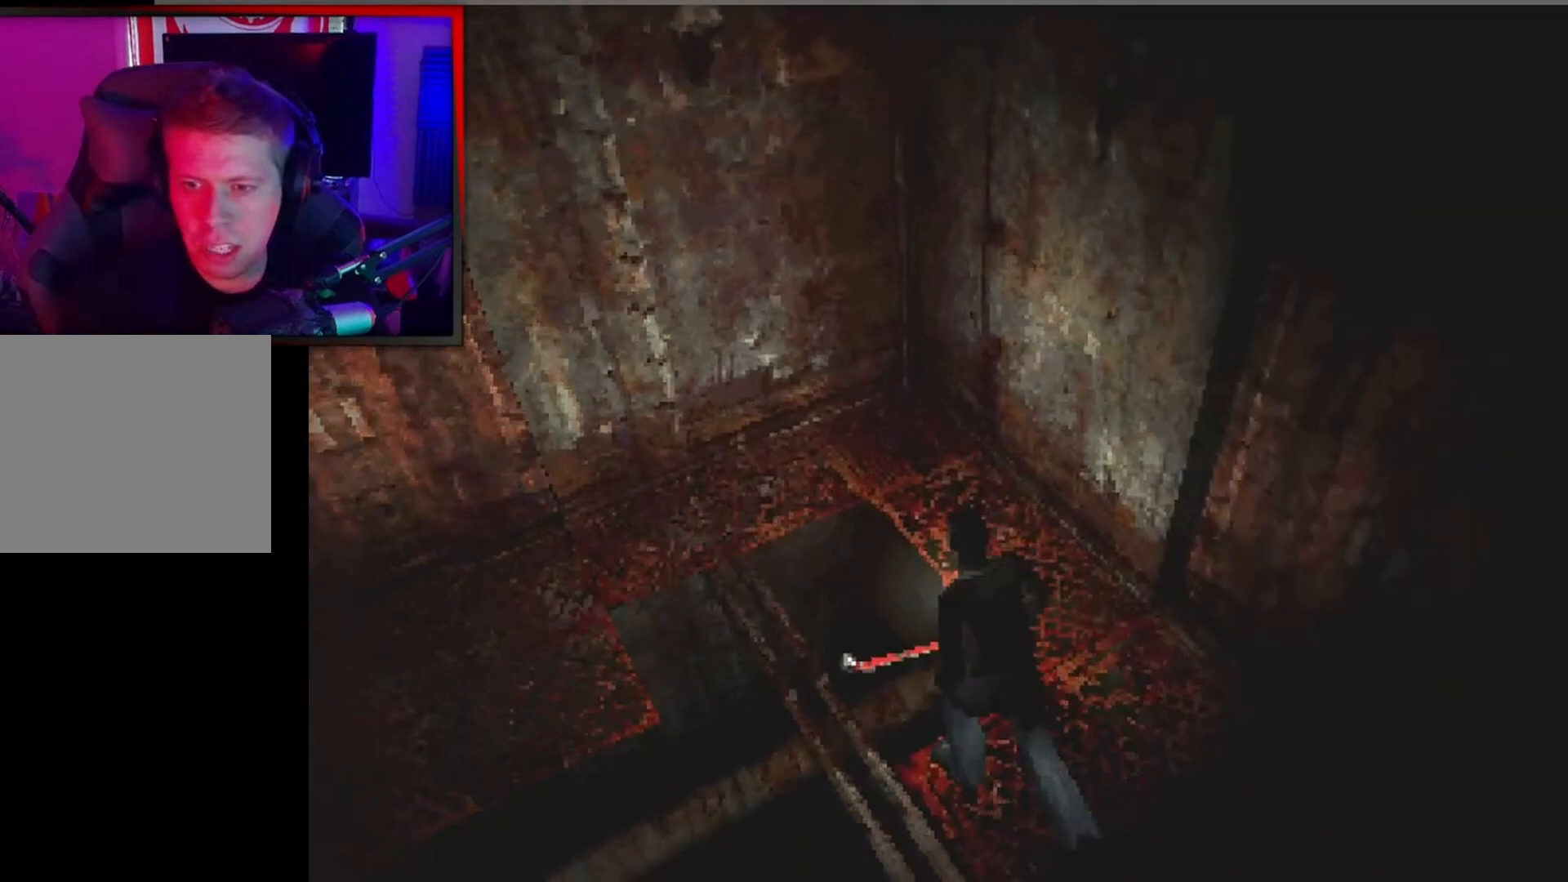
{"buttons": ["X"], "left_stick": "up-left", "events": [[267, "left_stick", "up"], [500, "left_stick", "up-left"]]}
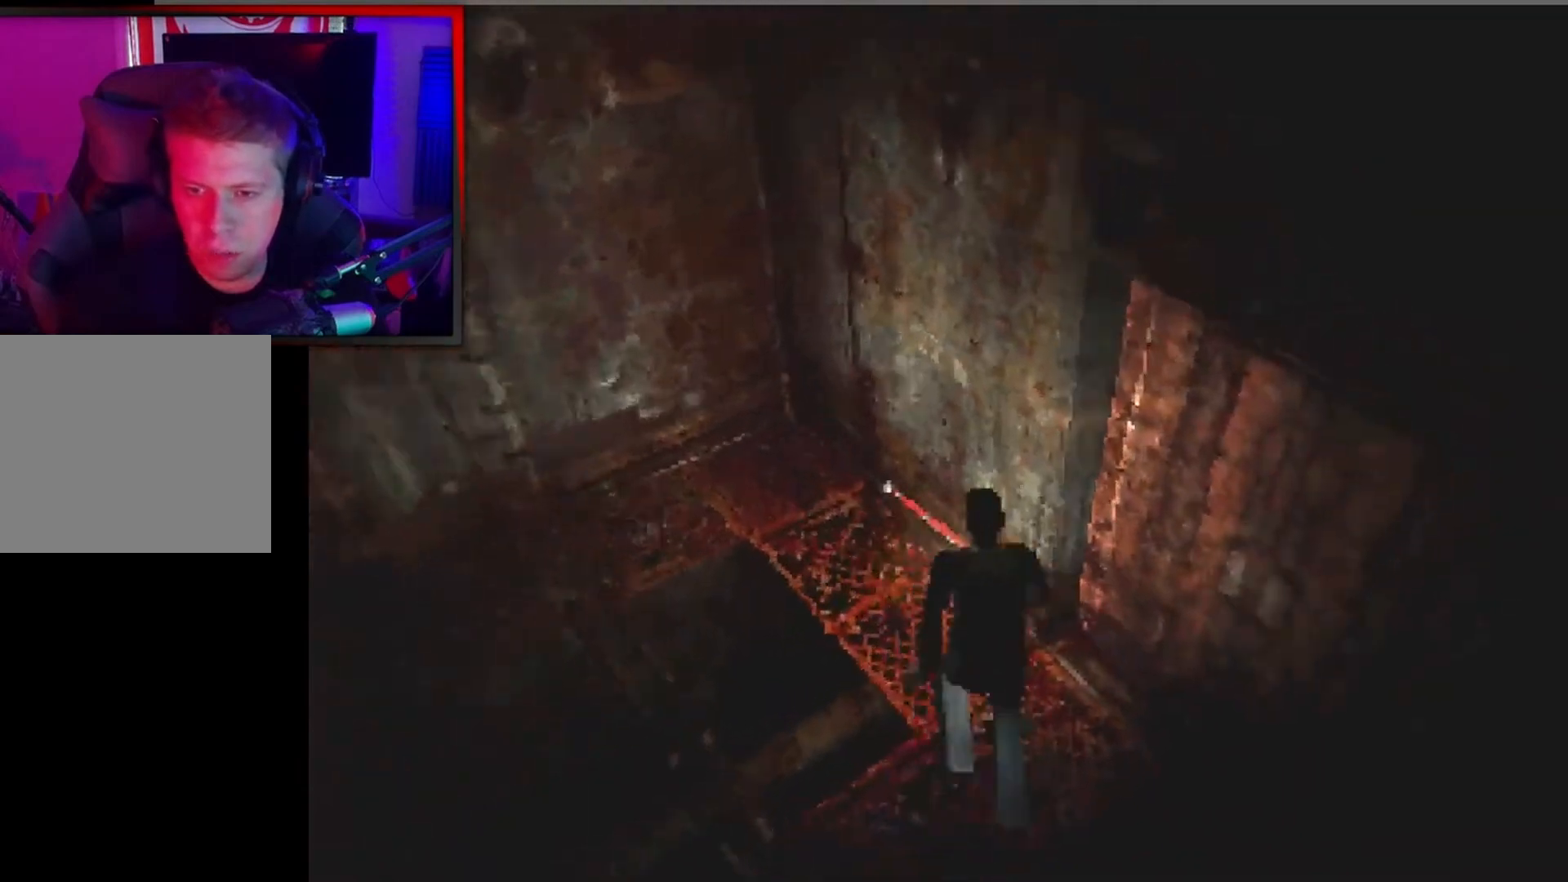
{"buttons": ["X"], "left_stick": "up-left", "events": []}
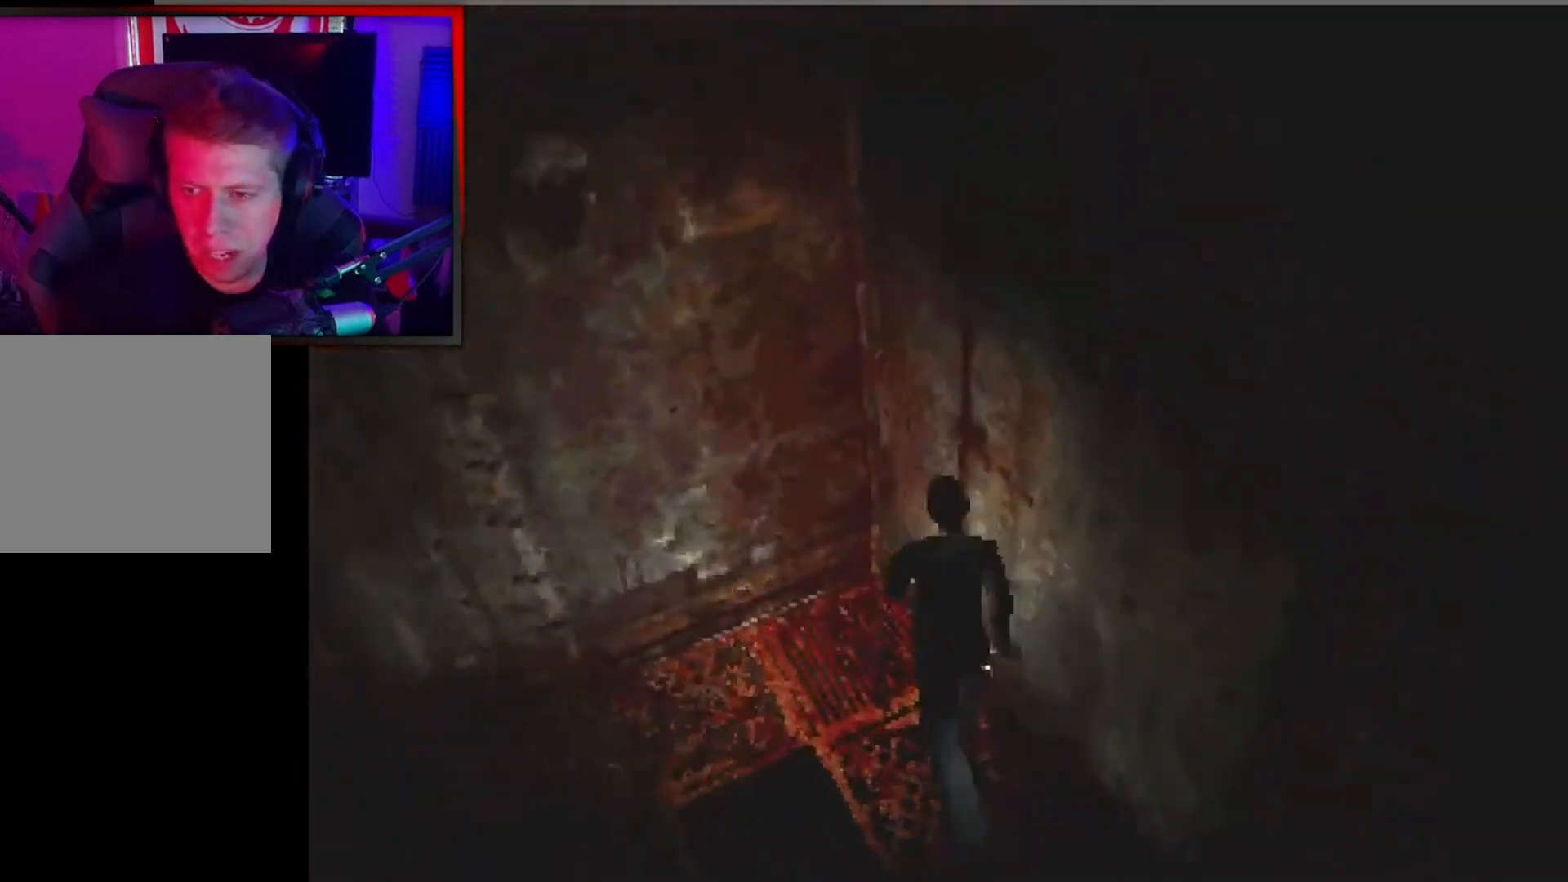
{"buttons": [], "left_stick": "down-right", "events": [[67, "left_stick", "left"], [367, "X", "up"], [367, "left_stick", "down-right"]]}
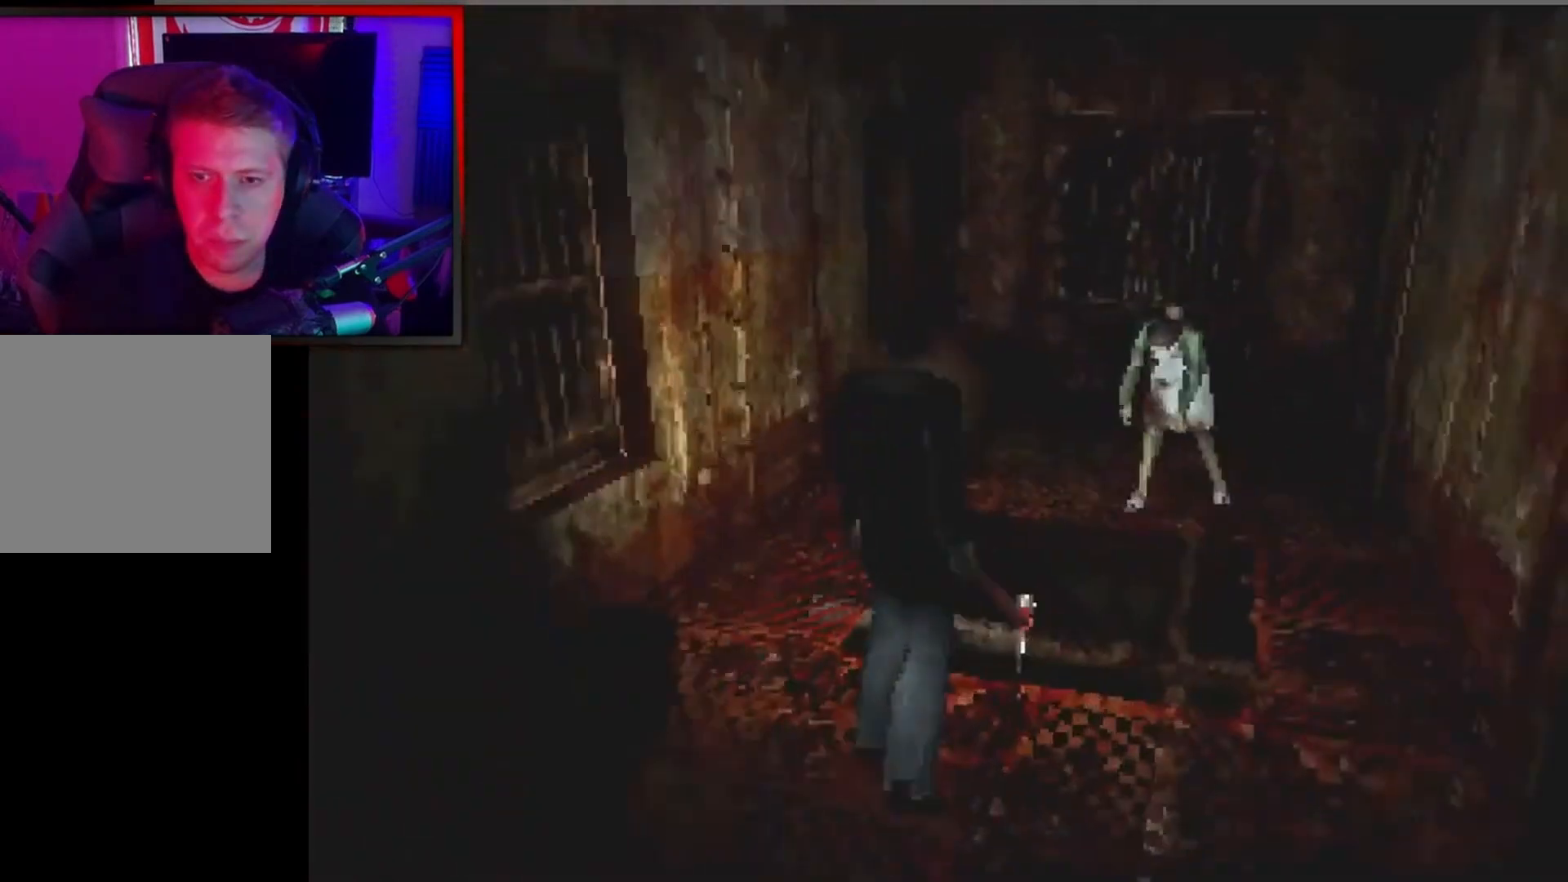
{"buttons": ["X"], "left_stick": "up-right", "events": [[233, "left_stick", "right"], [333, "left_stick", "up-right"], [367, "X", "down"]]}
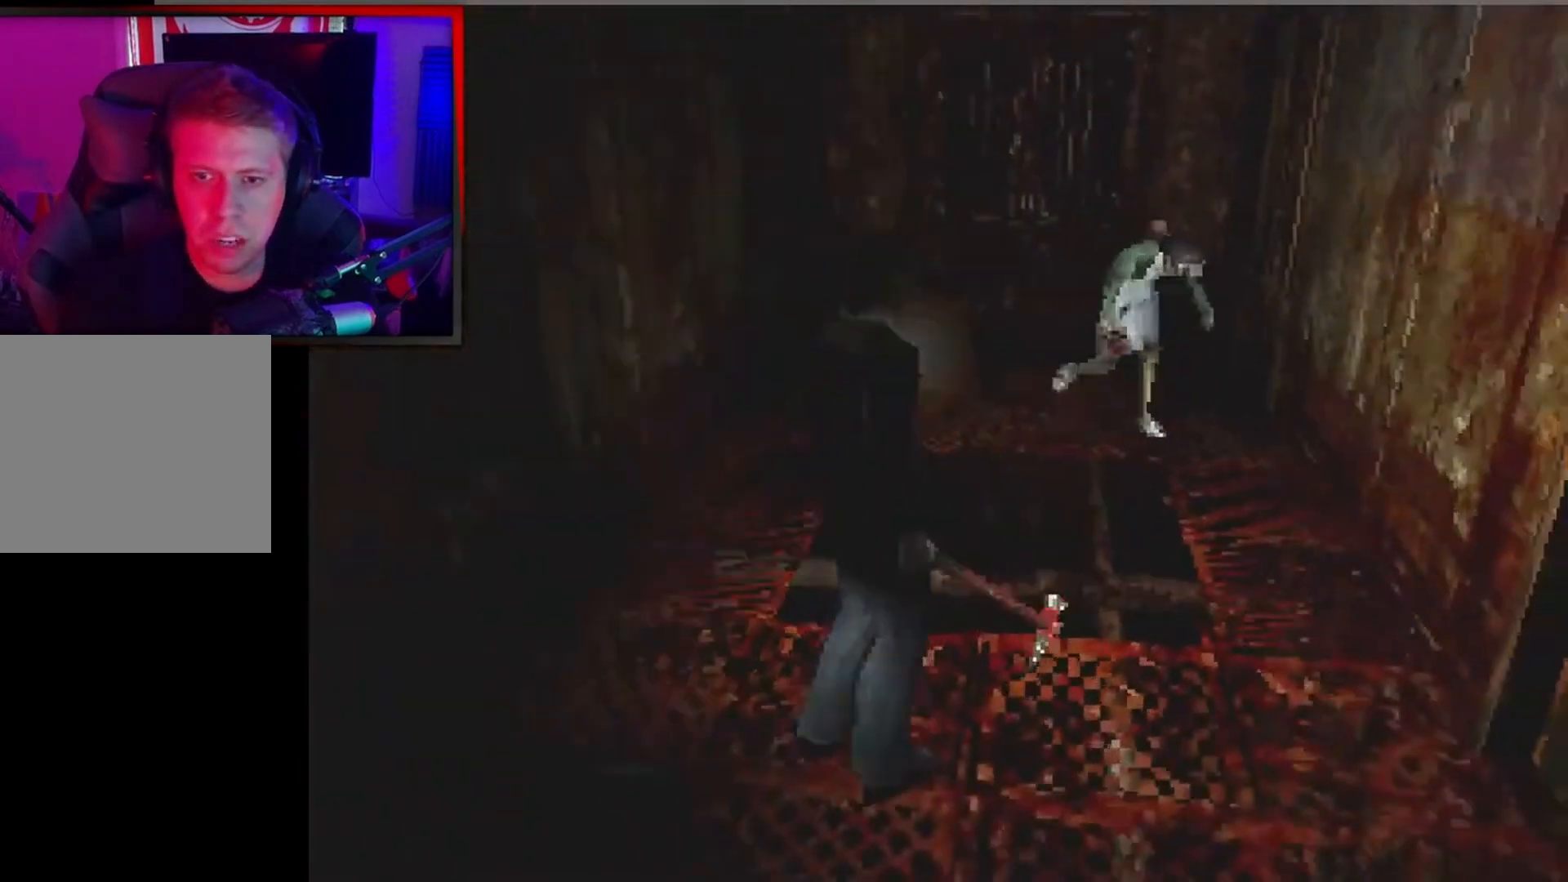
{"buttons": ["X"], "left_stick": "up", "events": [[400, "left_stick", "up"]]}
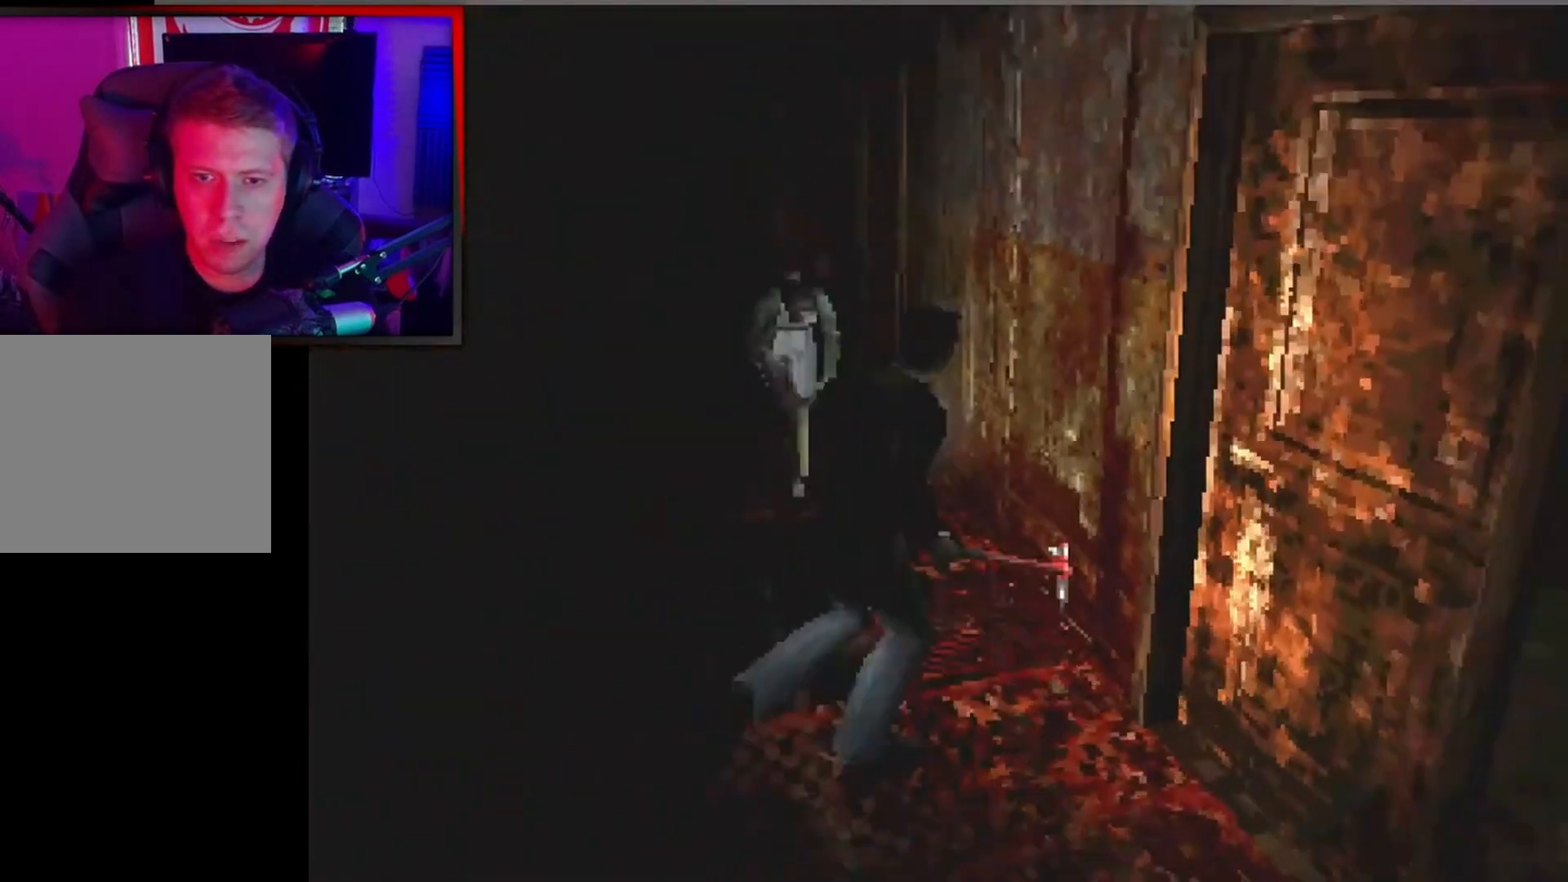
{"buttons": [], "left_stick": "right", "events": [[67, "X", "up"], [133, "left_stick", "right"], [233, "A", "down"], [400, "A", "up"]]}
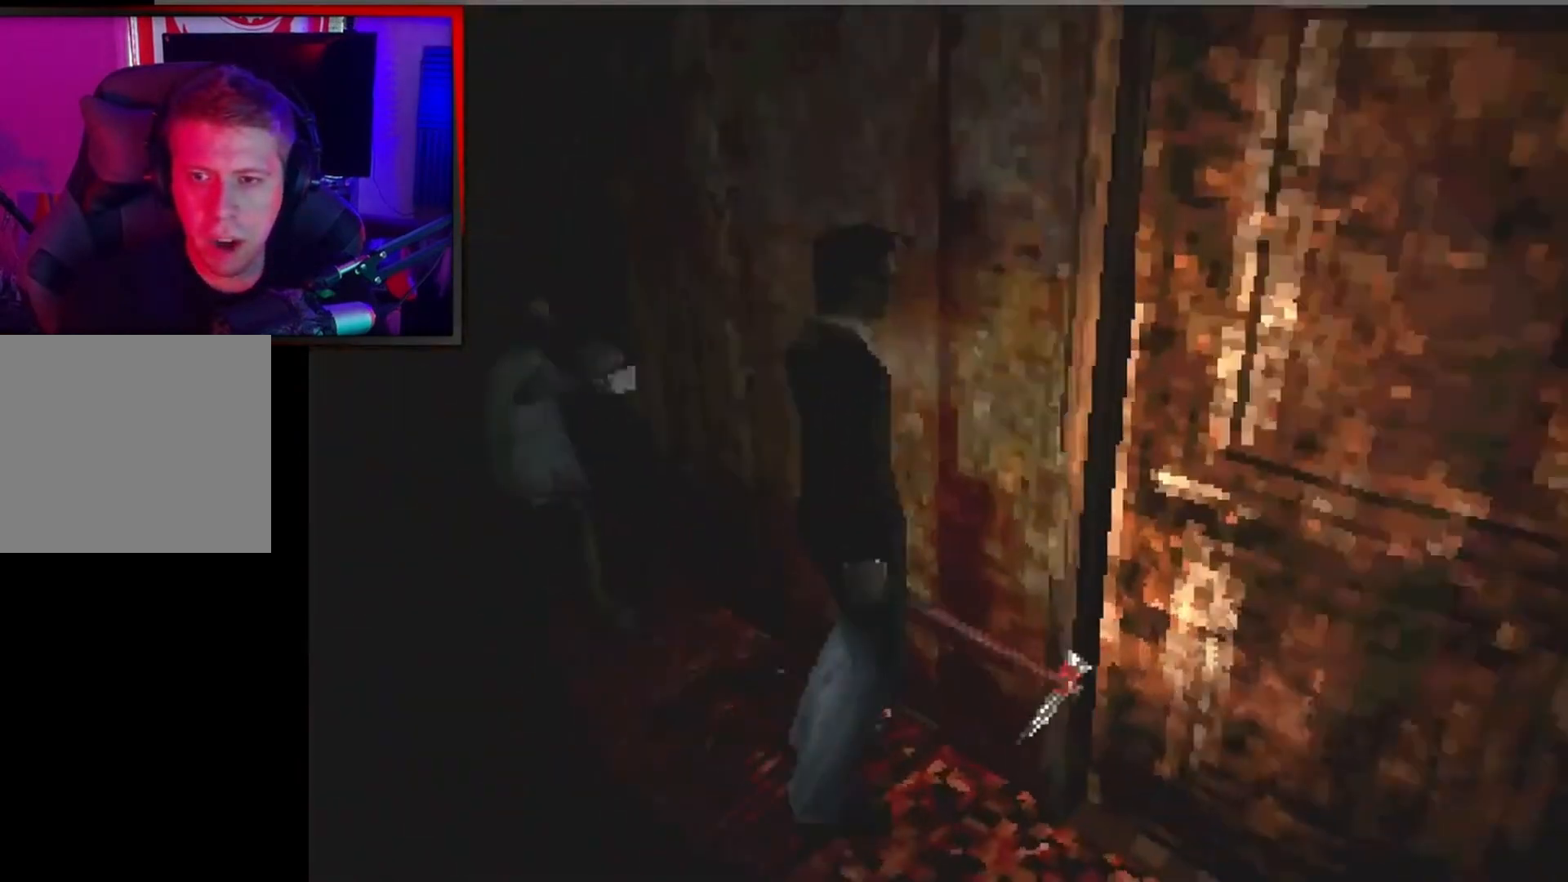
{"buttons": ["L2"], "left_stick": "up", "events": [[133, "X", "down"], [200, "left_stick", "up-right"], [400, "L2", "down"], [400, "X", "up"], [400, "left_stick", "left"], [500, "left_stick", "up"]]}
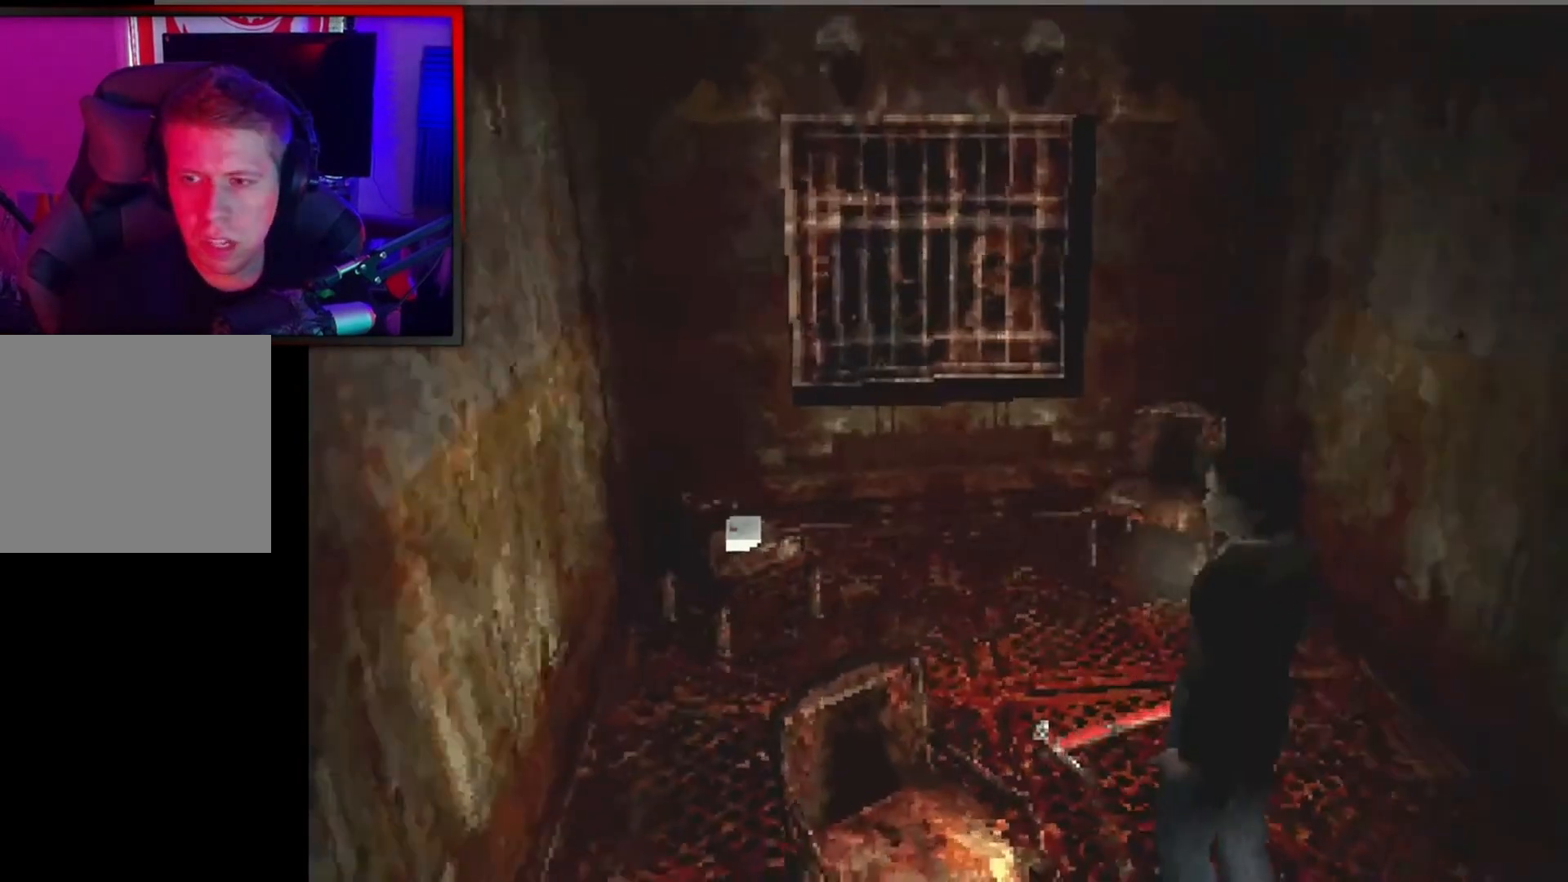
{"buttons": ["X"], "left_stick": "up", "events": [[100, "X", "down"], [133, "L2", "up"]]}
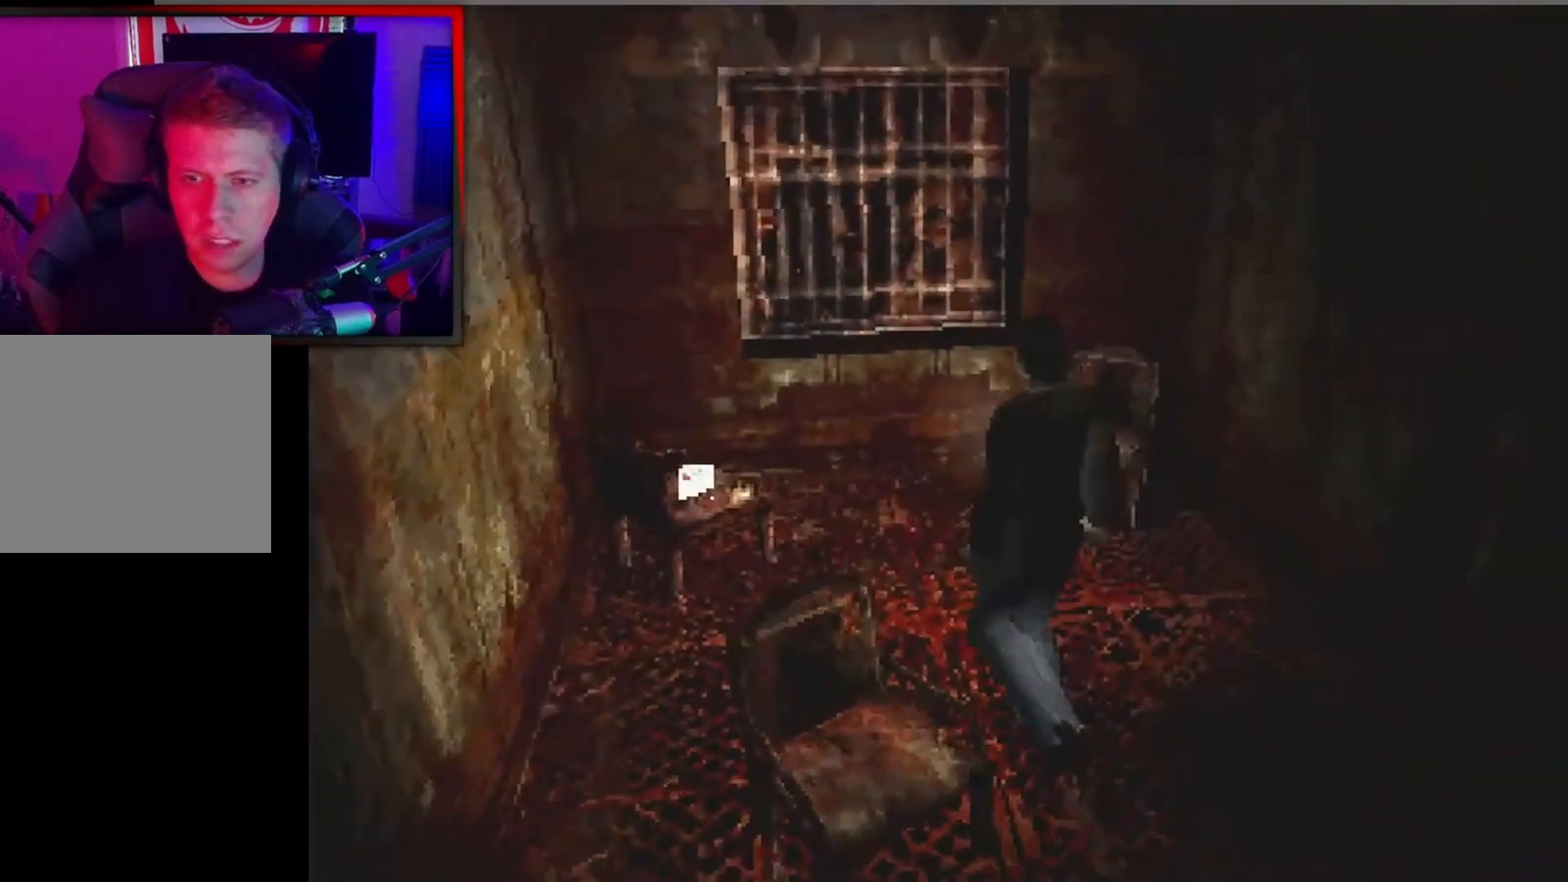
{"buttons": [], "left_stick": "up-left", "events": [[133, "left_stick", "up-left"], [433, "X", "up"]]}
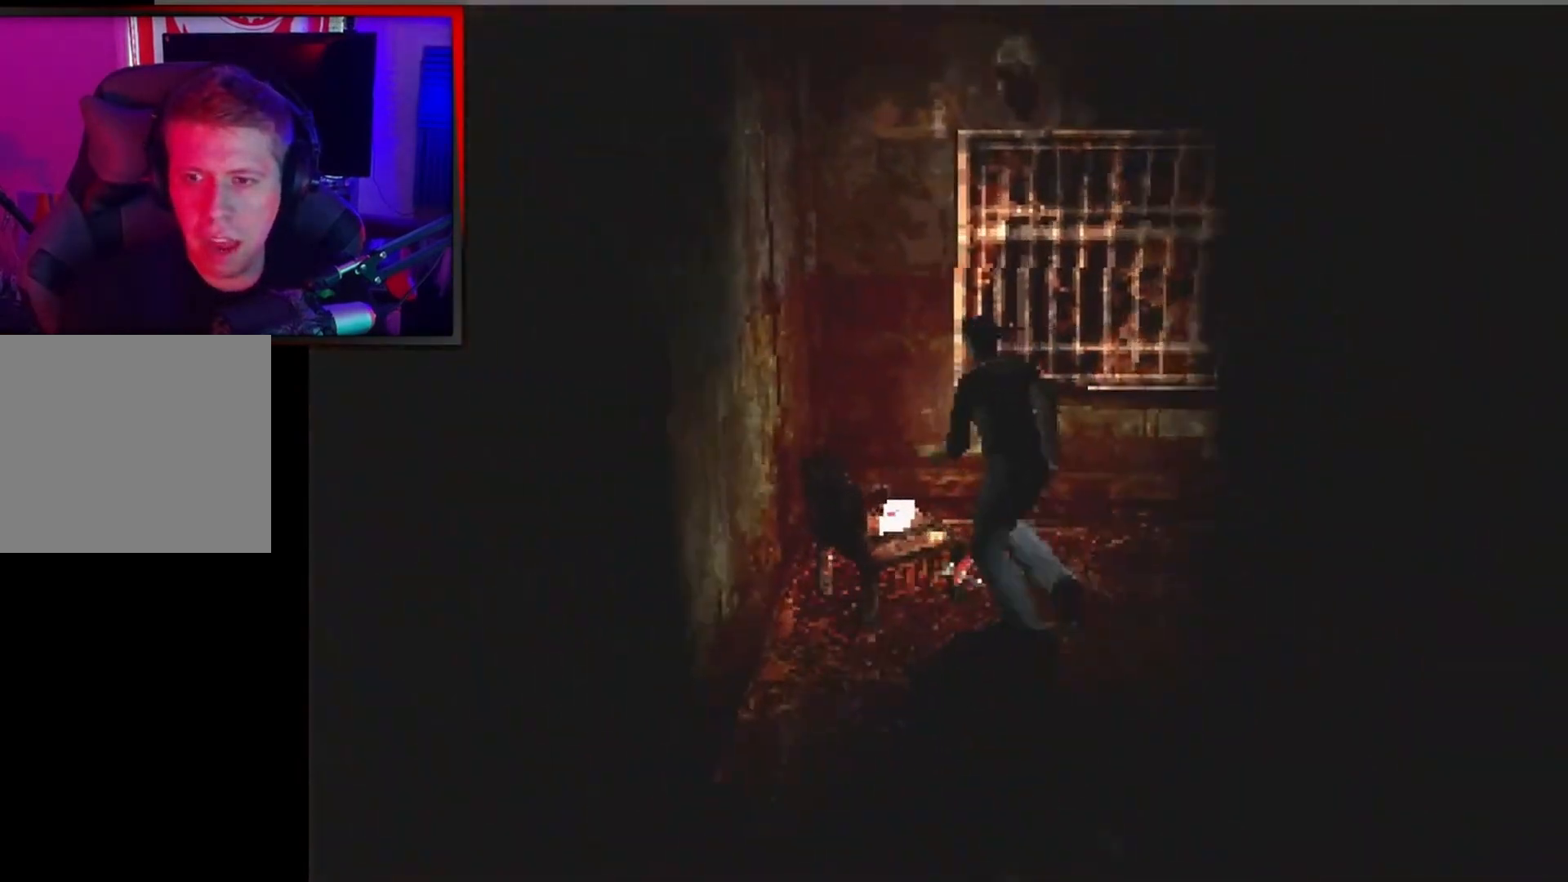
{"buttons": [], "left_stick": "center", "events": [[100, "left_stick", "left"], [133, "A", "down"], [267, "A", "up"], [267, "left_stick", "center"], [367, "A", "down"], [500, "A", "up"]]}
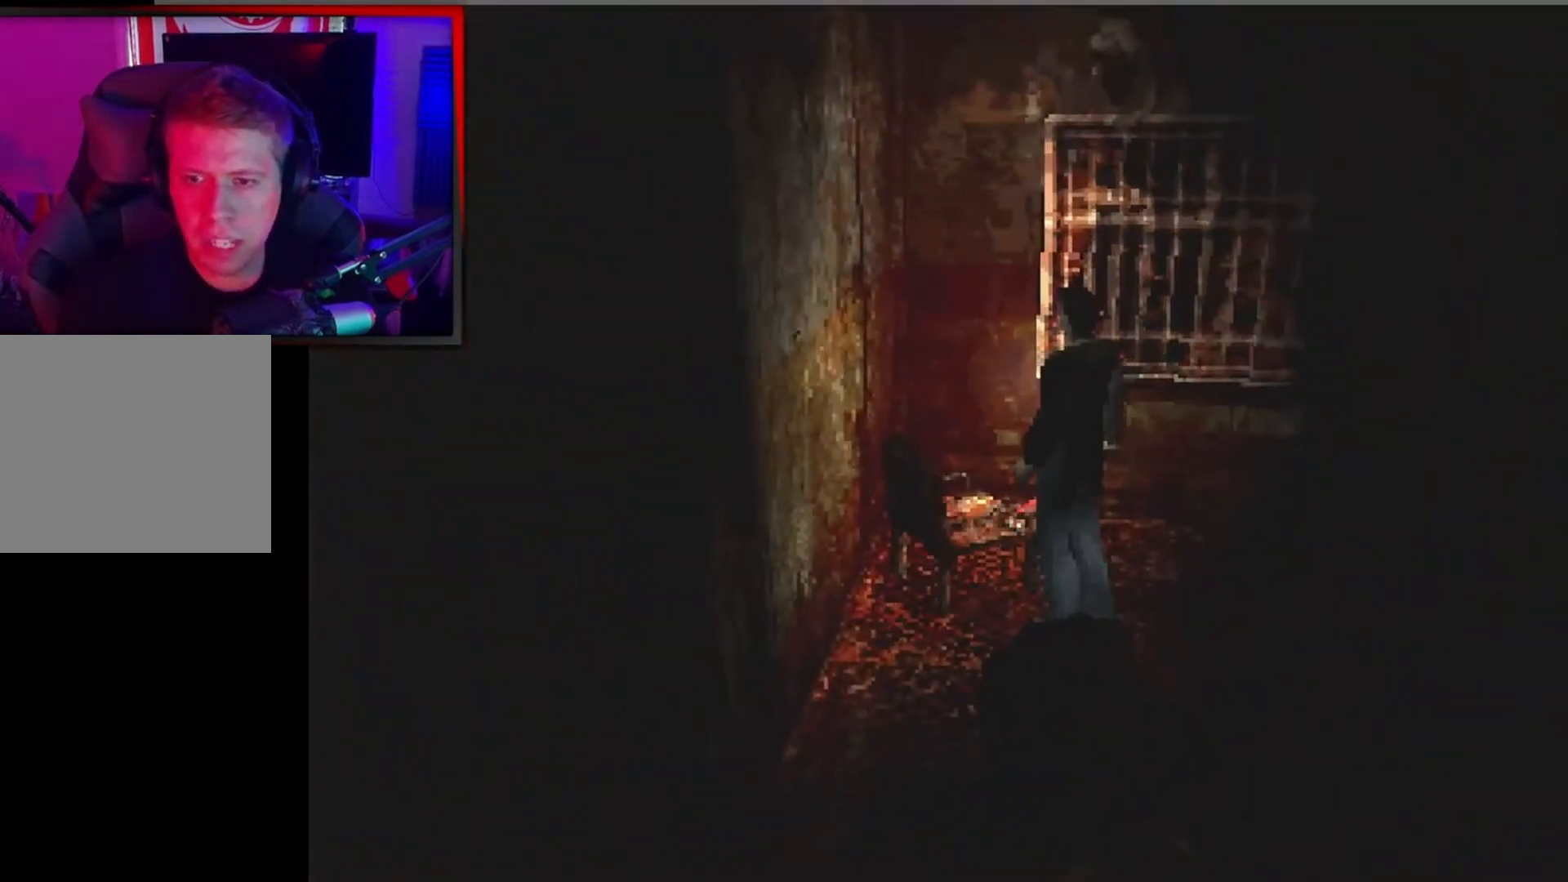
{"buttons": ["A"], "left_stick": "center", "events": [[367, "A", "down"]]}
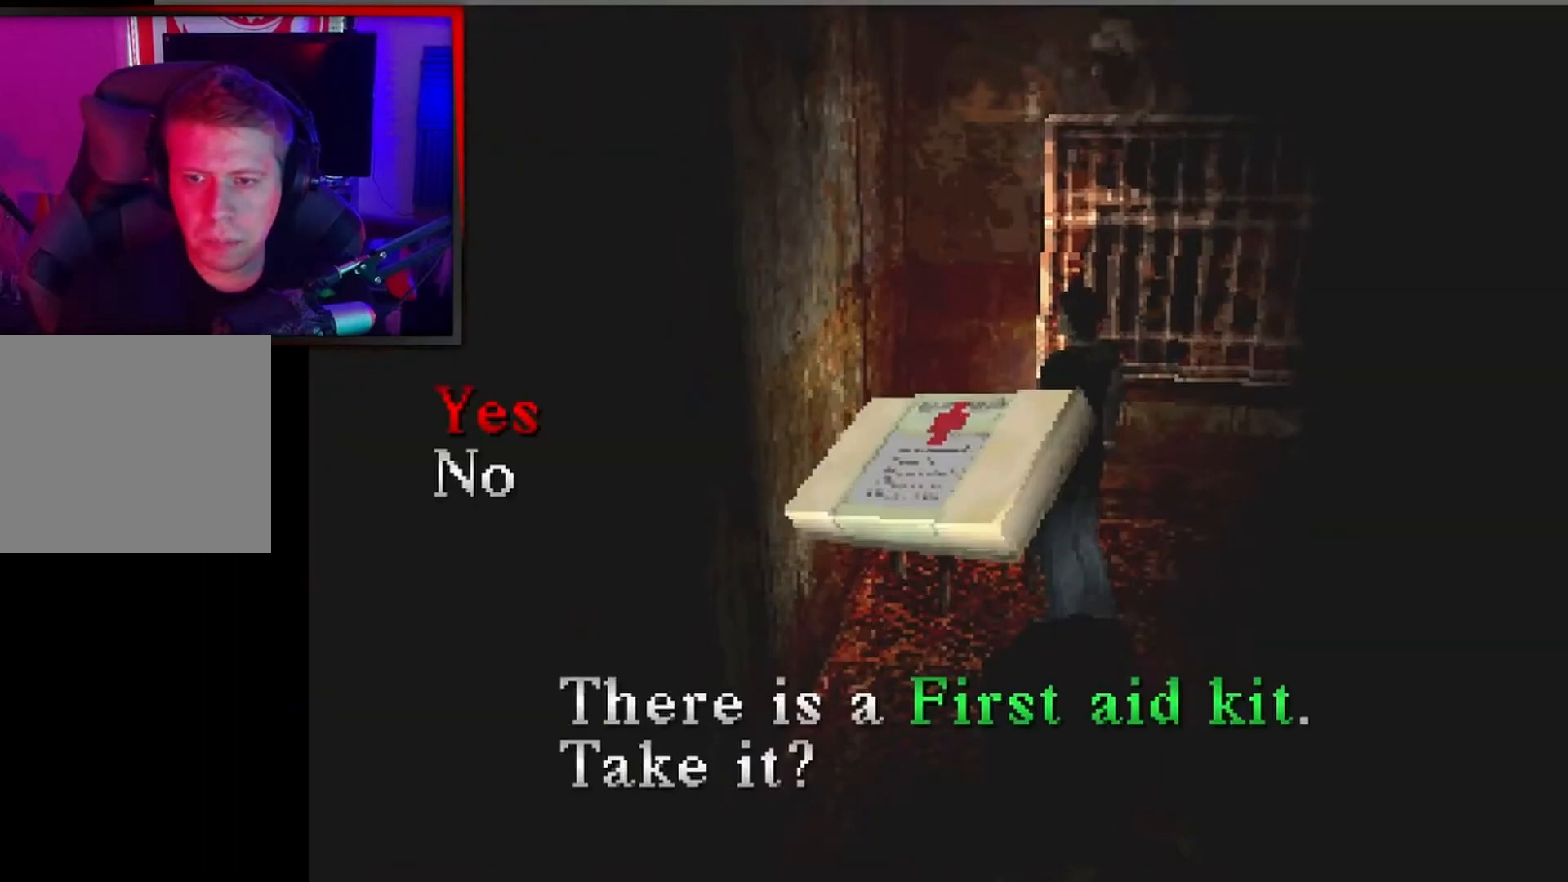
{"buttons": [], "left_stick": "left", "events": [[33, "A", "up"], [100, "A", "down"], [200, "A", "up"], [400, "left_stick", "left"]]}
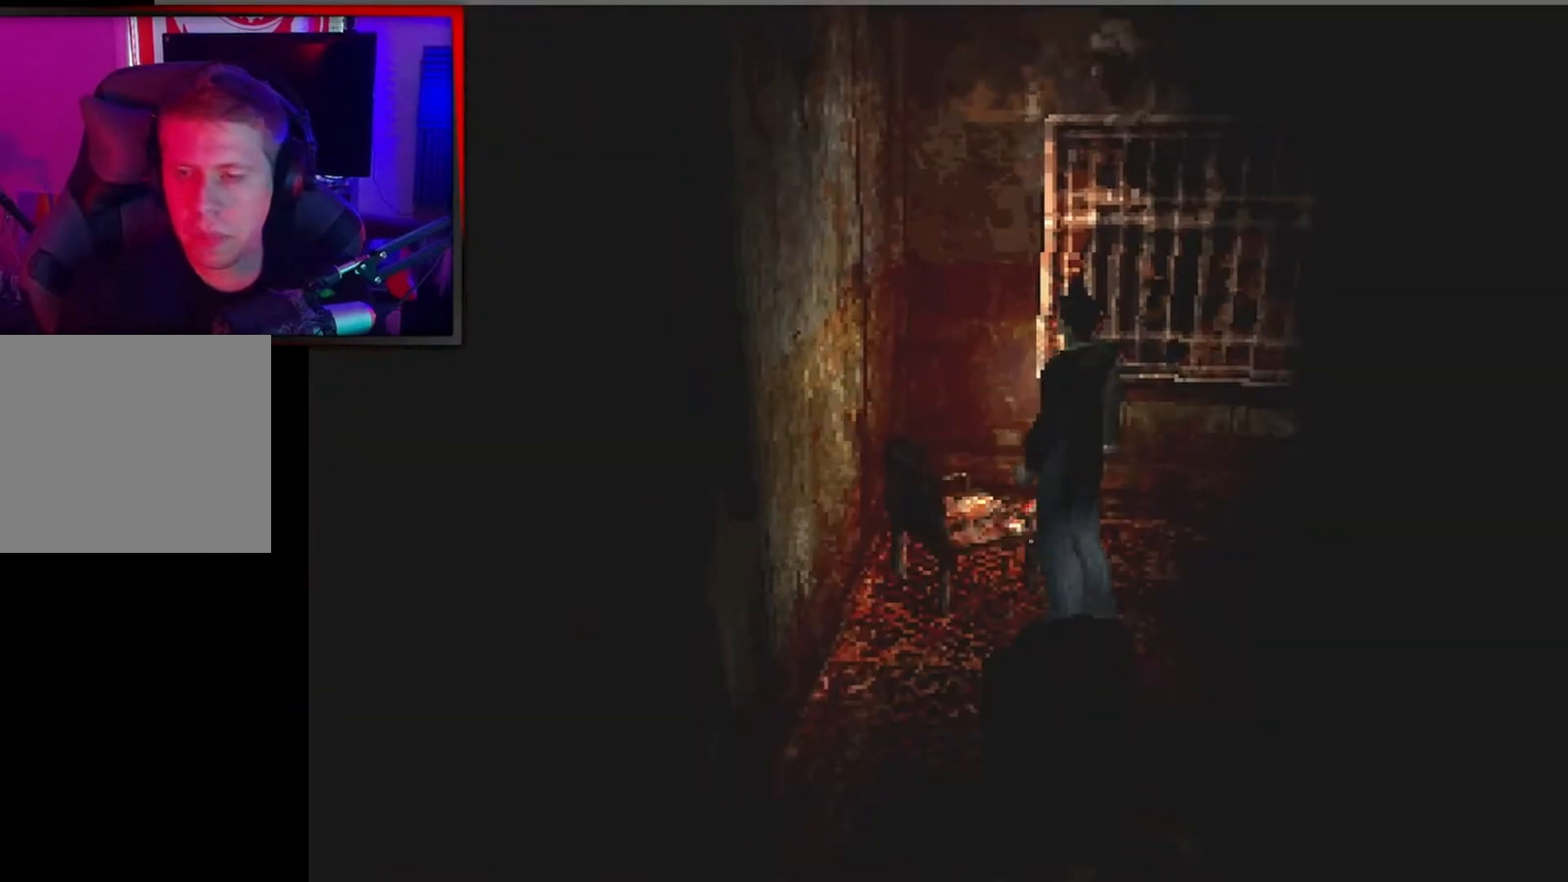
{"buttons": [], "left_stick": "center", "events": [[500, "left_stick", "center"]]}
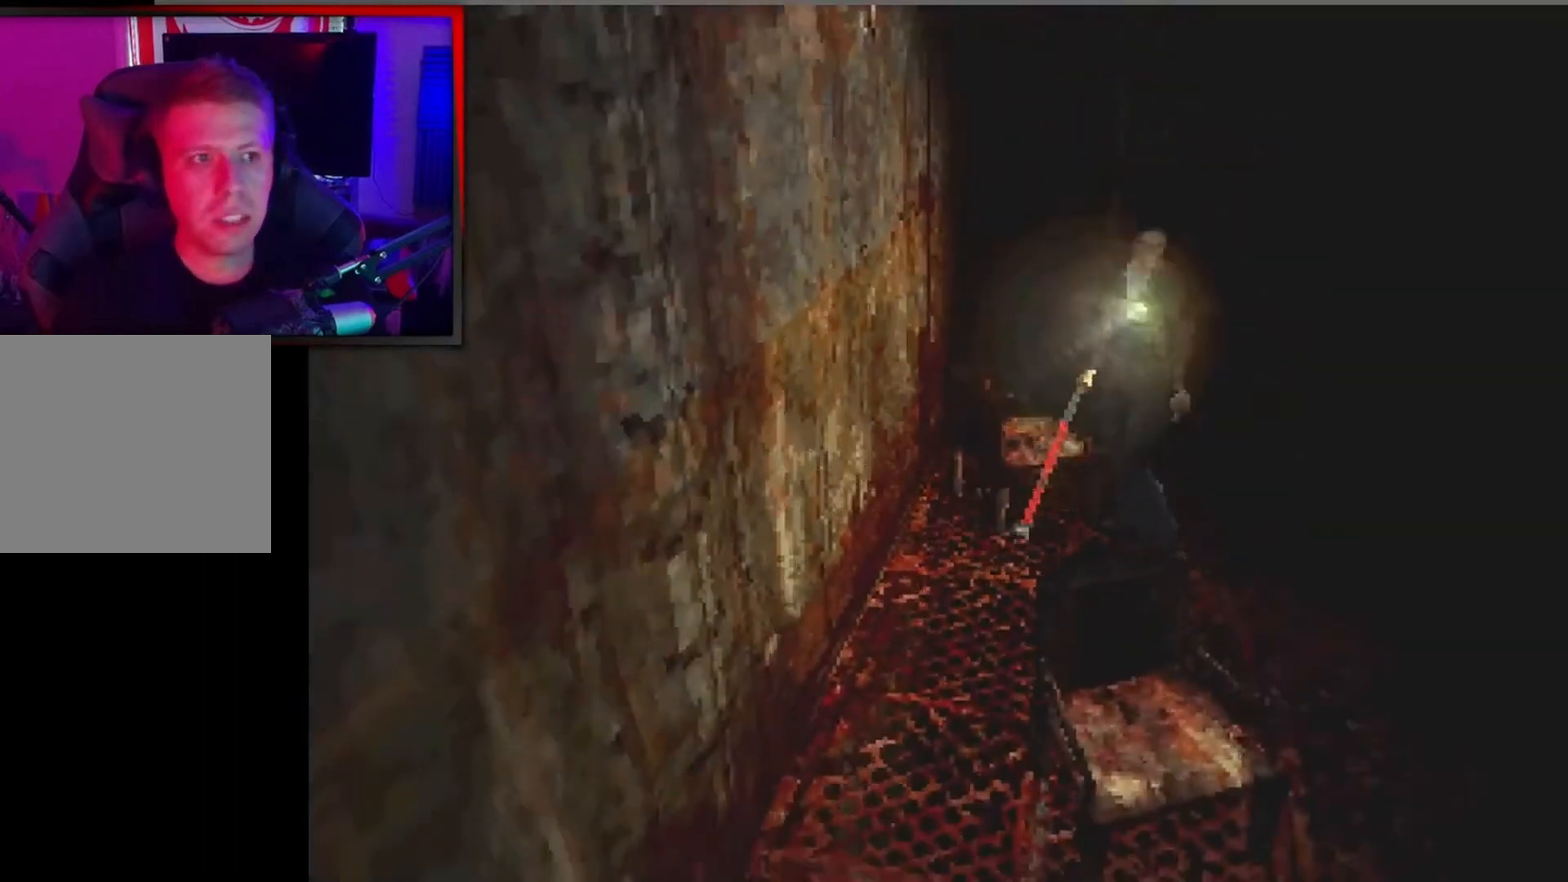
{"buttons": [], "left_stick": "right", "events": [[133, "X", "down"], [133, "left_stick", "up"], [367, "left_stick", "up-right"], [400, "X", "up"], [467, "left_stick", "right"]]}
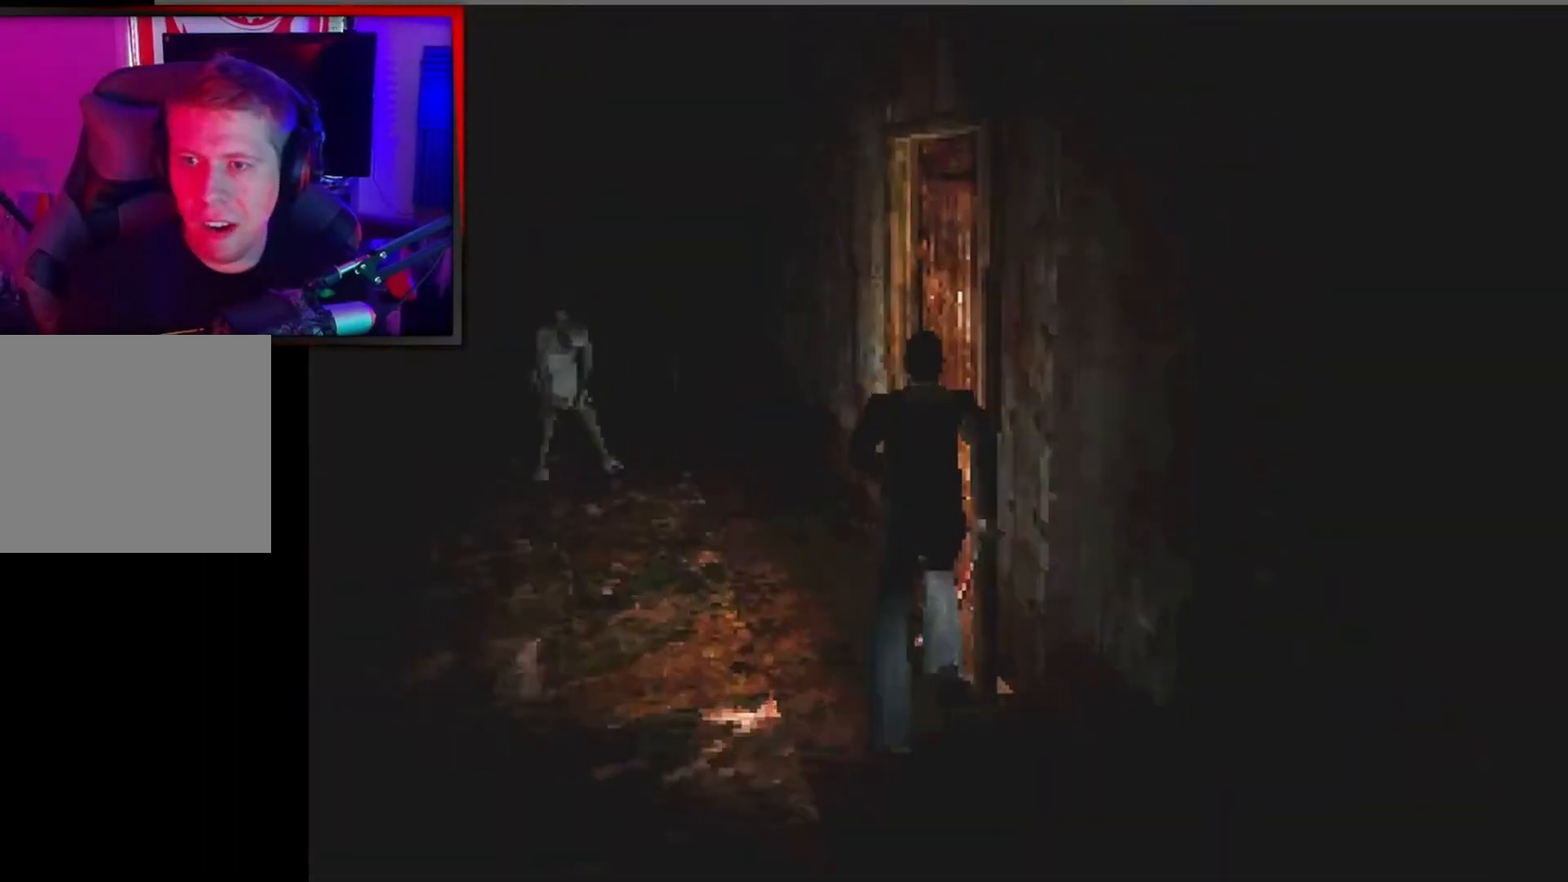
{"buttons": ["A"], "left_stick": "right", "events": [[33, "A", "down"], [133, "A", "up"], [200, "A", "down"], [300, "A", "up"], [367, "A", "down"], [467, "A", "up"], [500, "A", "down"]]}
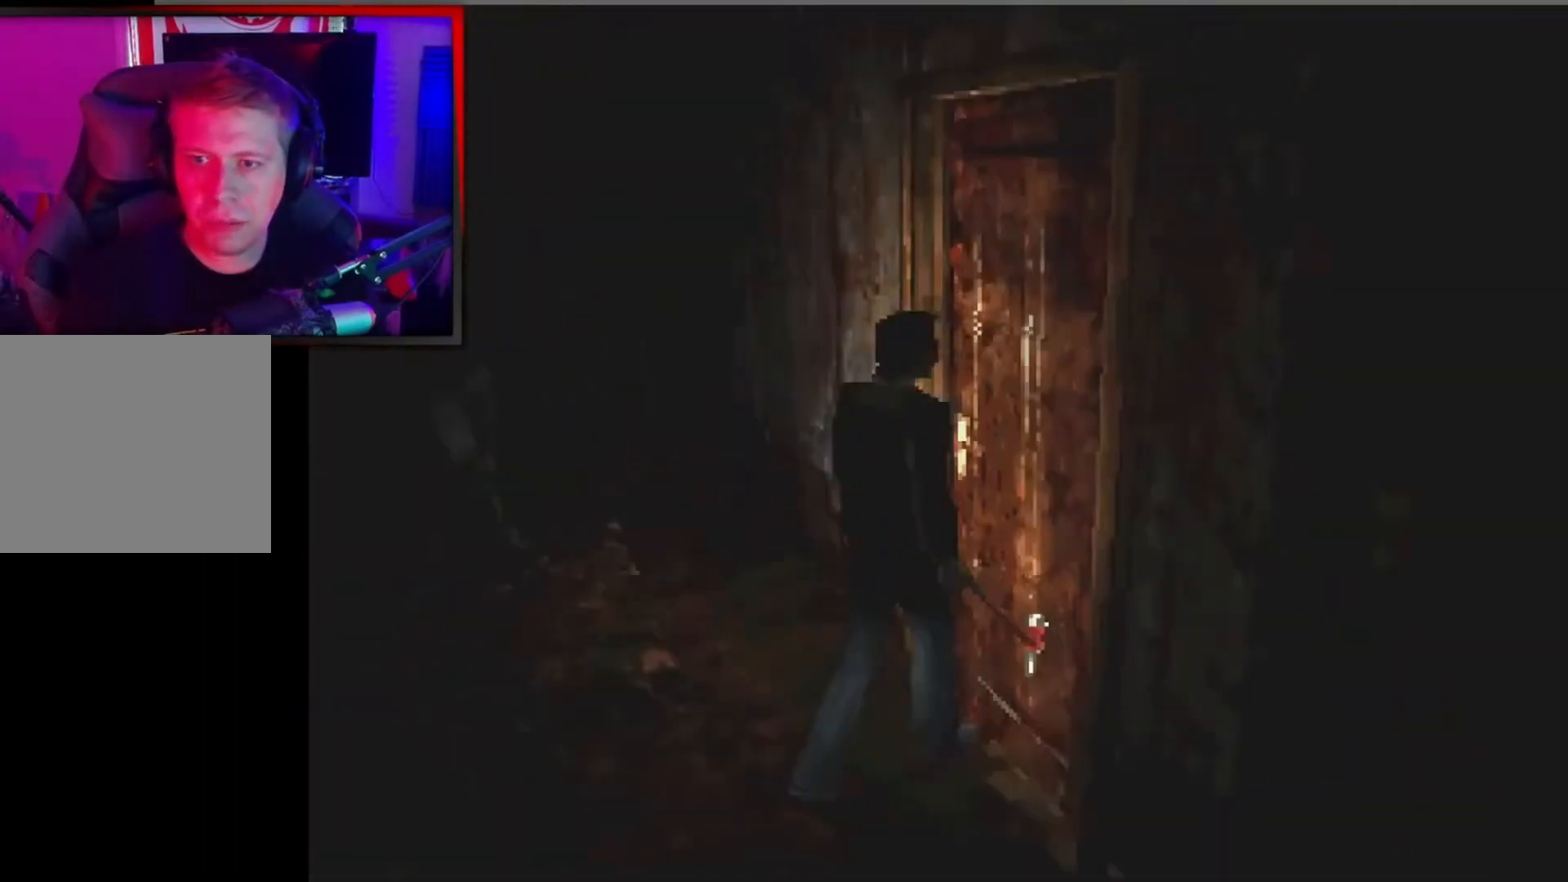
{"buttons": [], "left_stick": "center", "events": [[133, "A", "up"], [167, "left_stick", "center"]]}
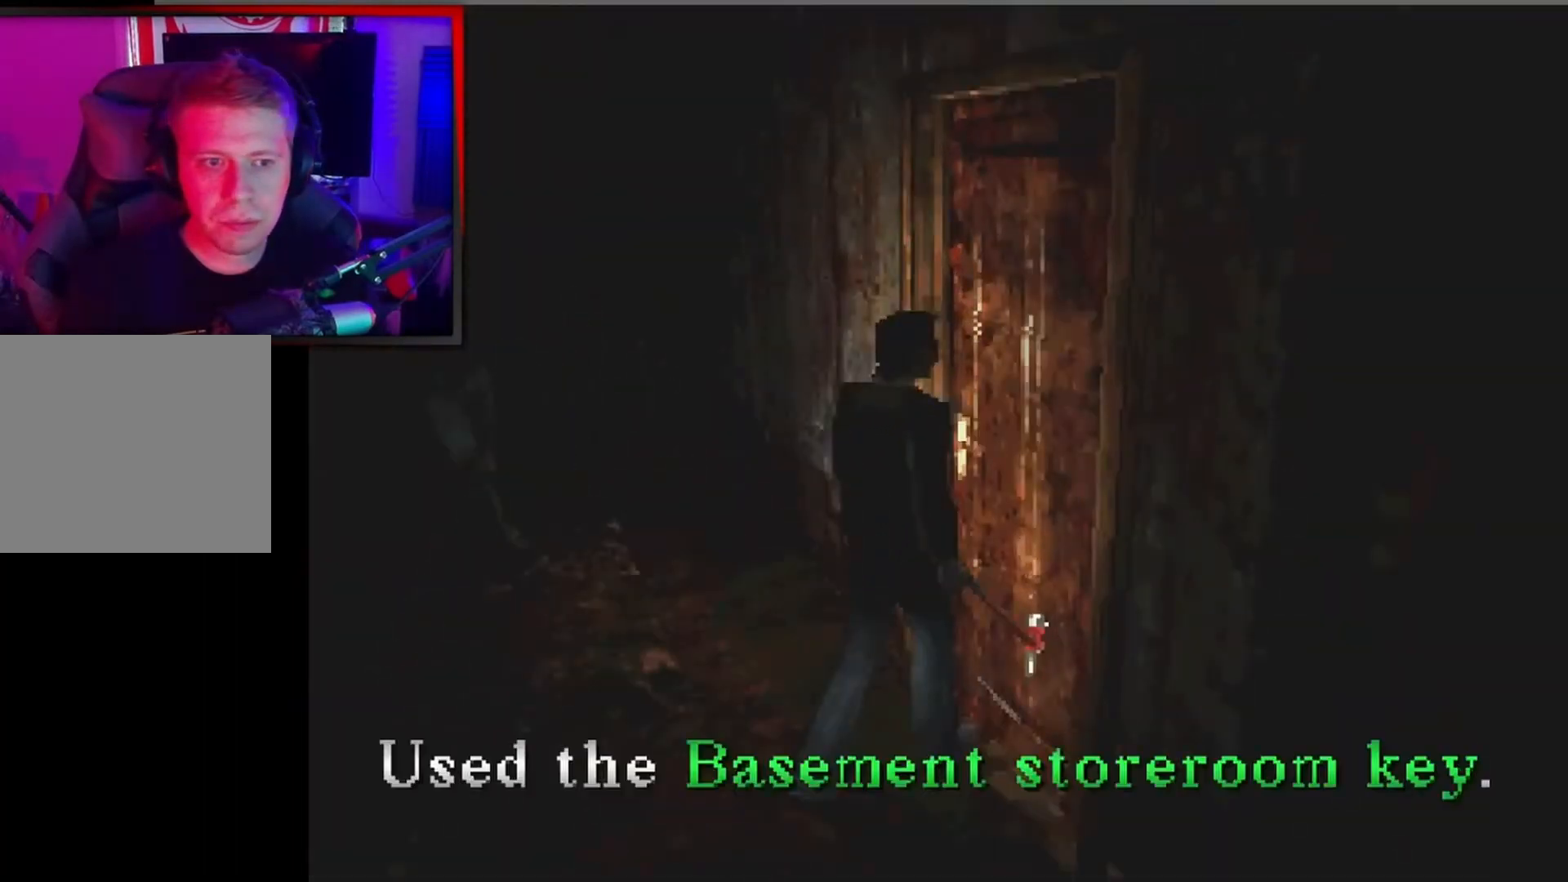
{"buttons": ["A"], "left_stick": "center", "events": [[467, "A", "down"]]}
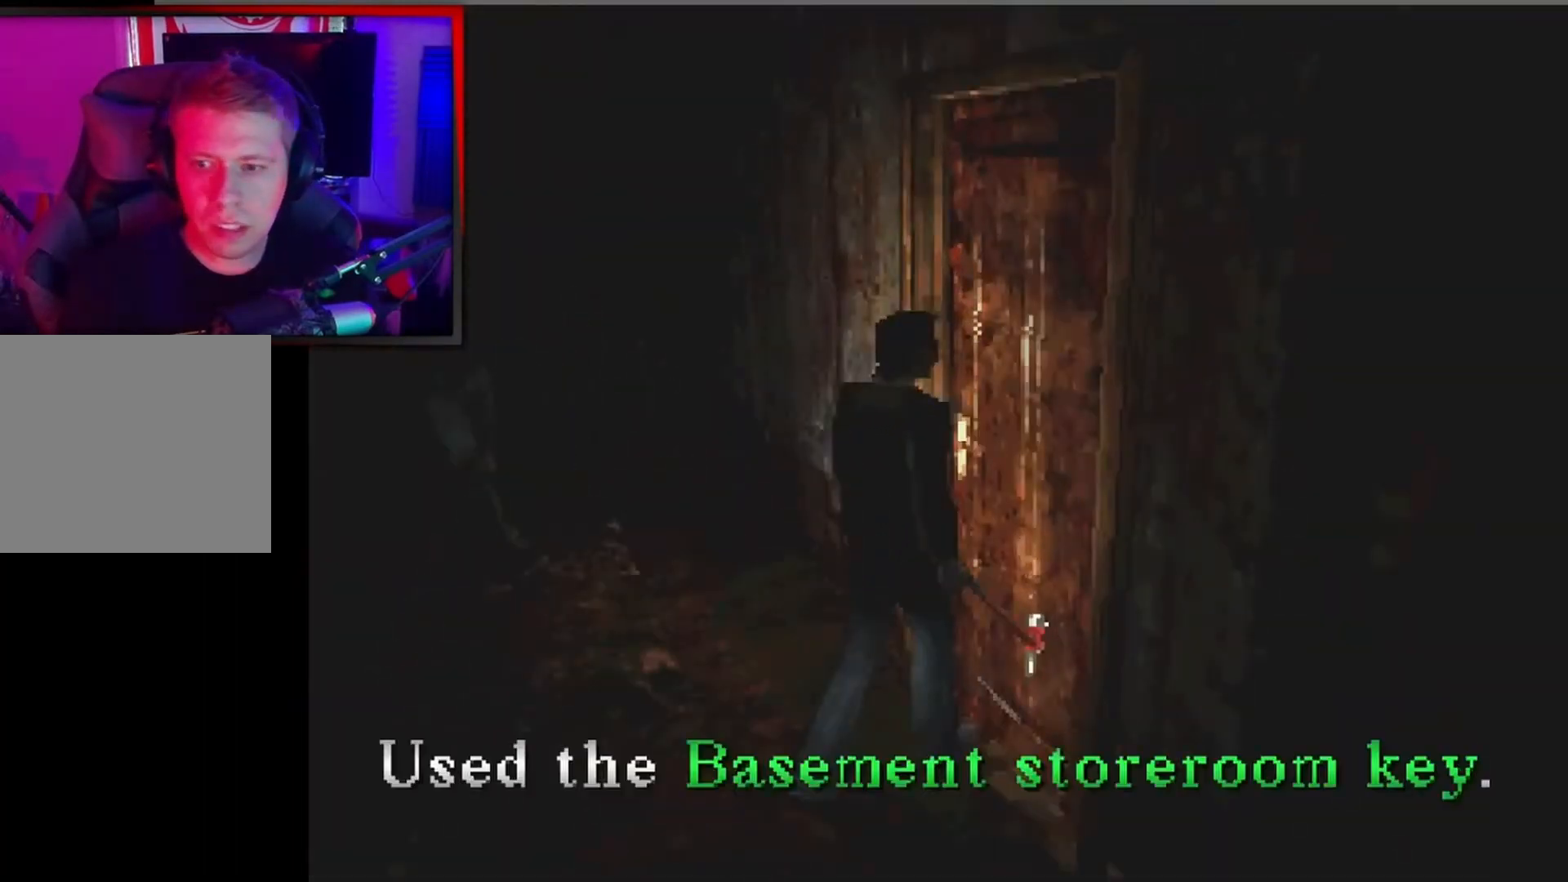
{"buttons": ["A"], "left_stick": "up-right", "events": [[33, "left_stick", "right"], [100, "A", "up"], [100, "left_stick", "up-right"], [167, "A", "down"], [267, "A", "up"], [333, "A", "down"], [433, "A", "up"], [467, "A", "down"]]}
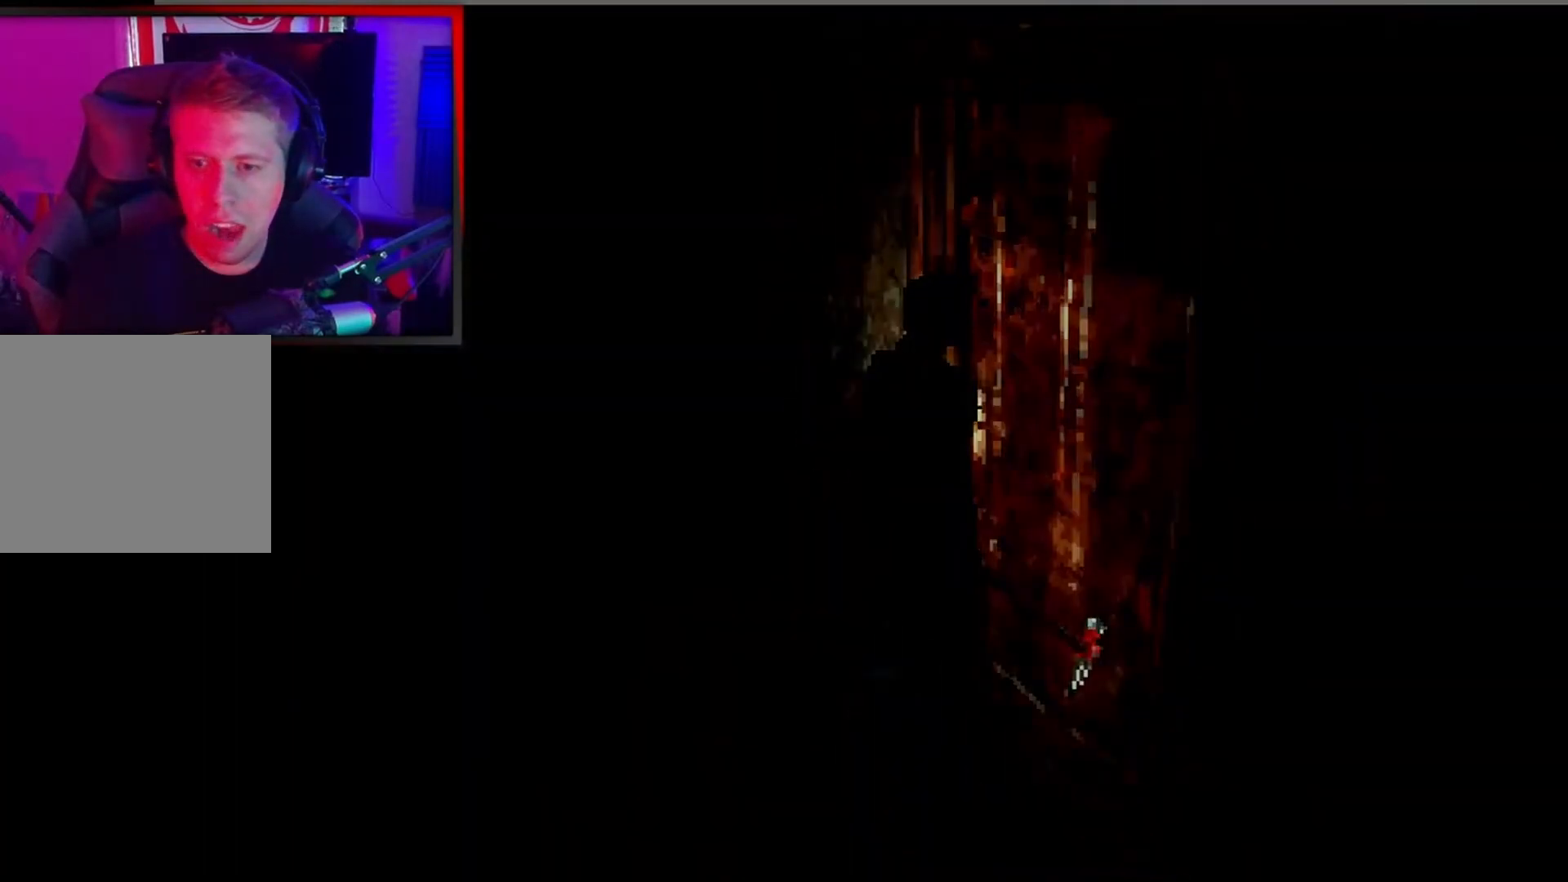
{"buttons": [], "left_stick": "center", "events": [[67, "A", "up"], [100, "left_stick", "center"]]}
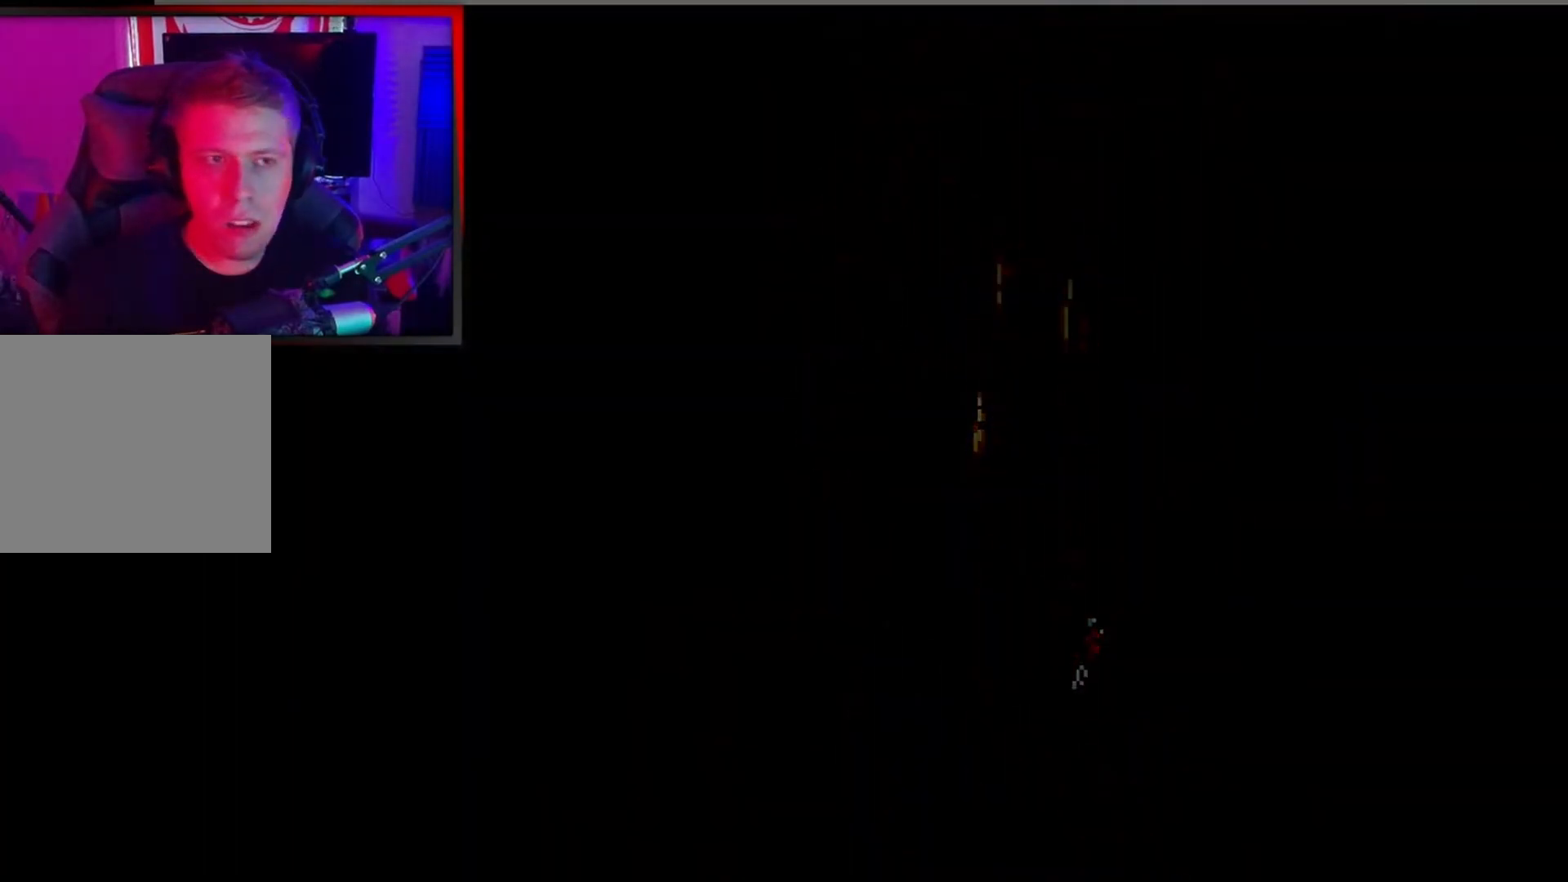
{"buttons": [], "left_stick": "center", "events": []}
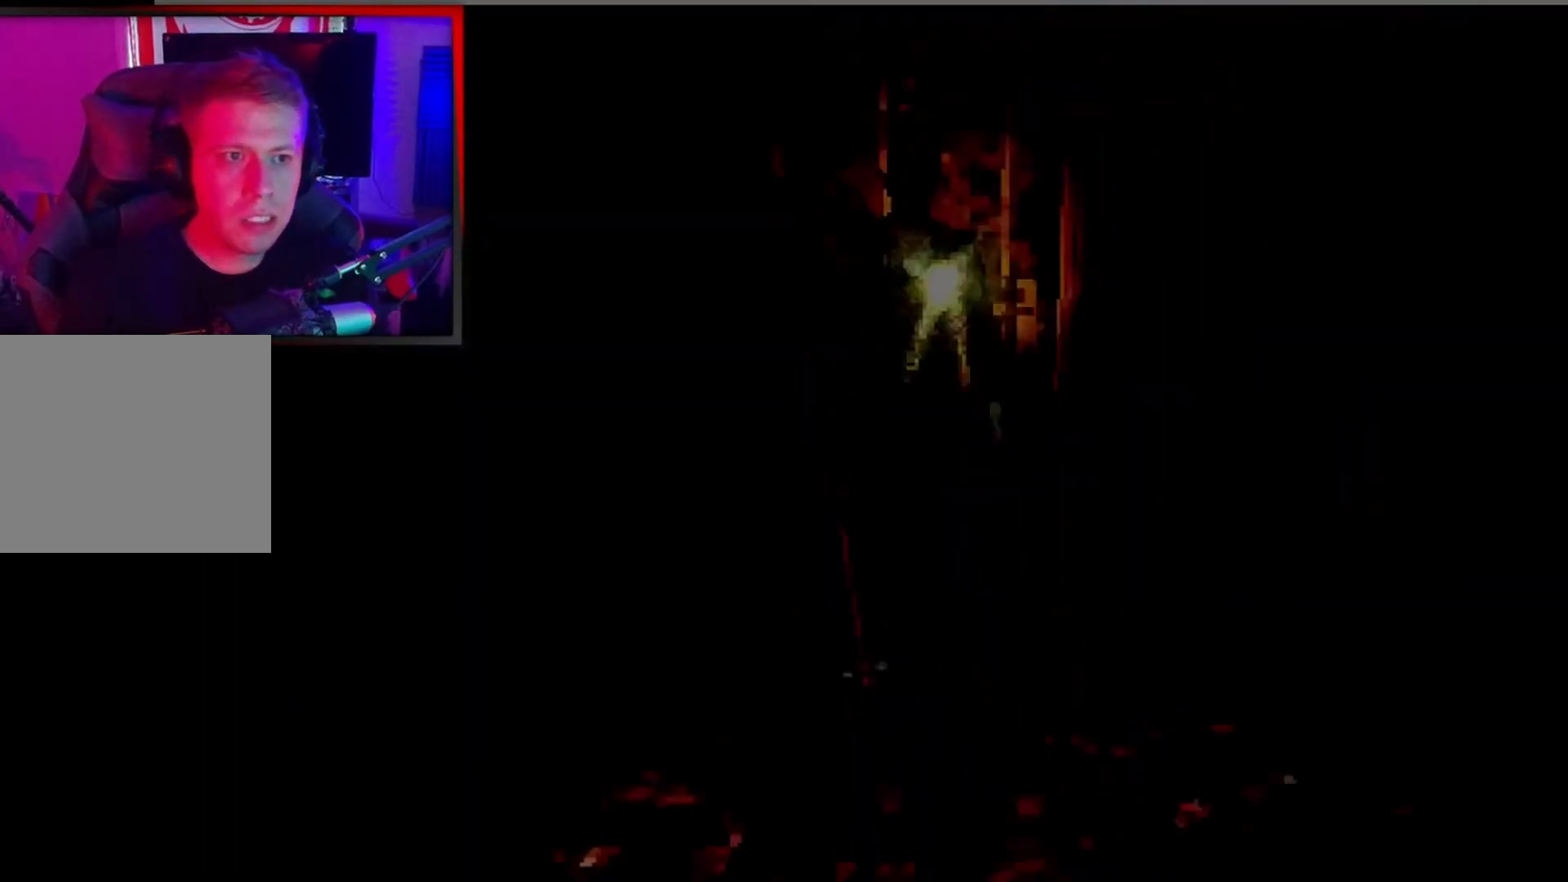
{"buttons": ["L2"], "left_stick": "center", "events": [[500, "L2", "down"]]}
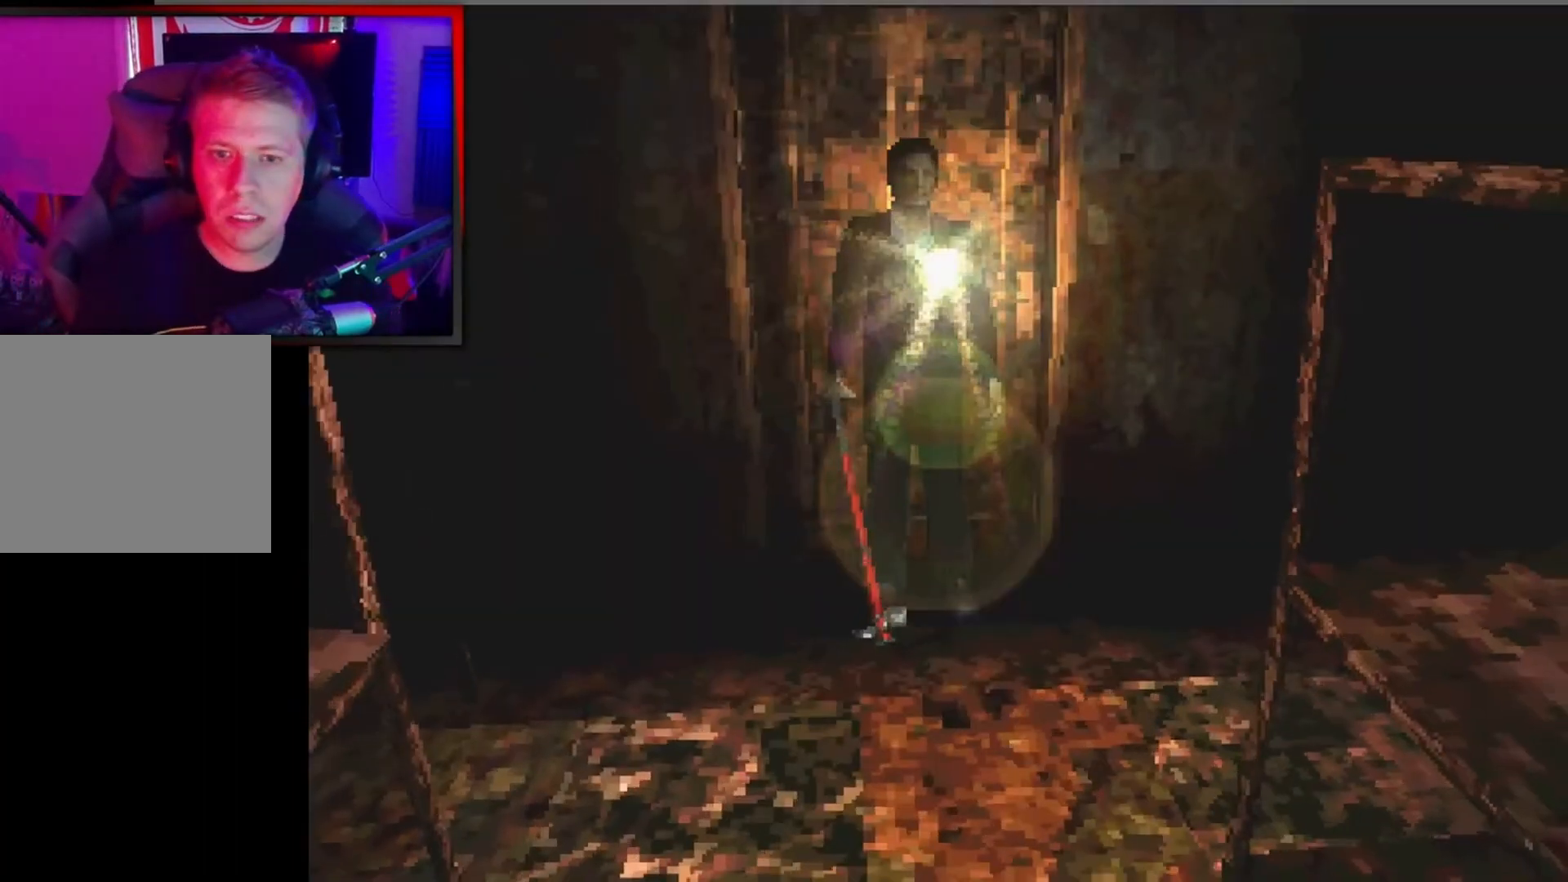
{"buttons": ["L2"], "left_stick": "center", "events": []}